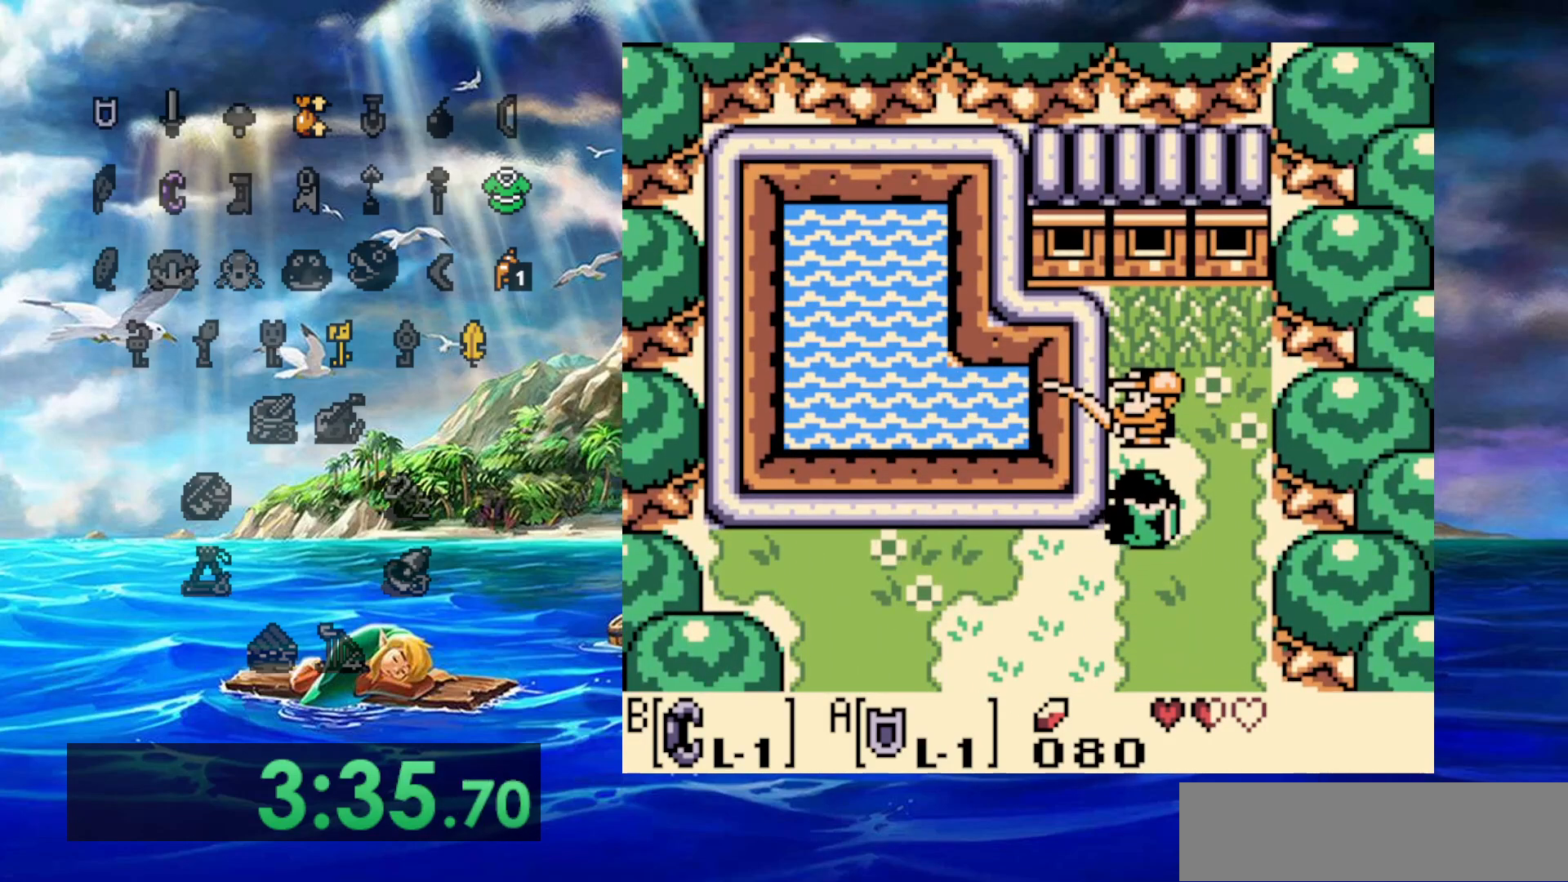
Gameplay with a controller (Nintendo layout); each line is a JSON object with the inputs held at the frame after it. "events" lists button and stick changes between this image and that frame as [ms after this image, input, new state], when the widget could be followed in between. Not read: DPAD_DOWN DPAD_LEFT DPAD_UP L3 R3.
{"buttons": [], "events": [[267, "A", "down"], [350, "A", "up"], [400, "A", "down"], [500, "A", "up"]]}
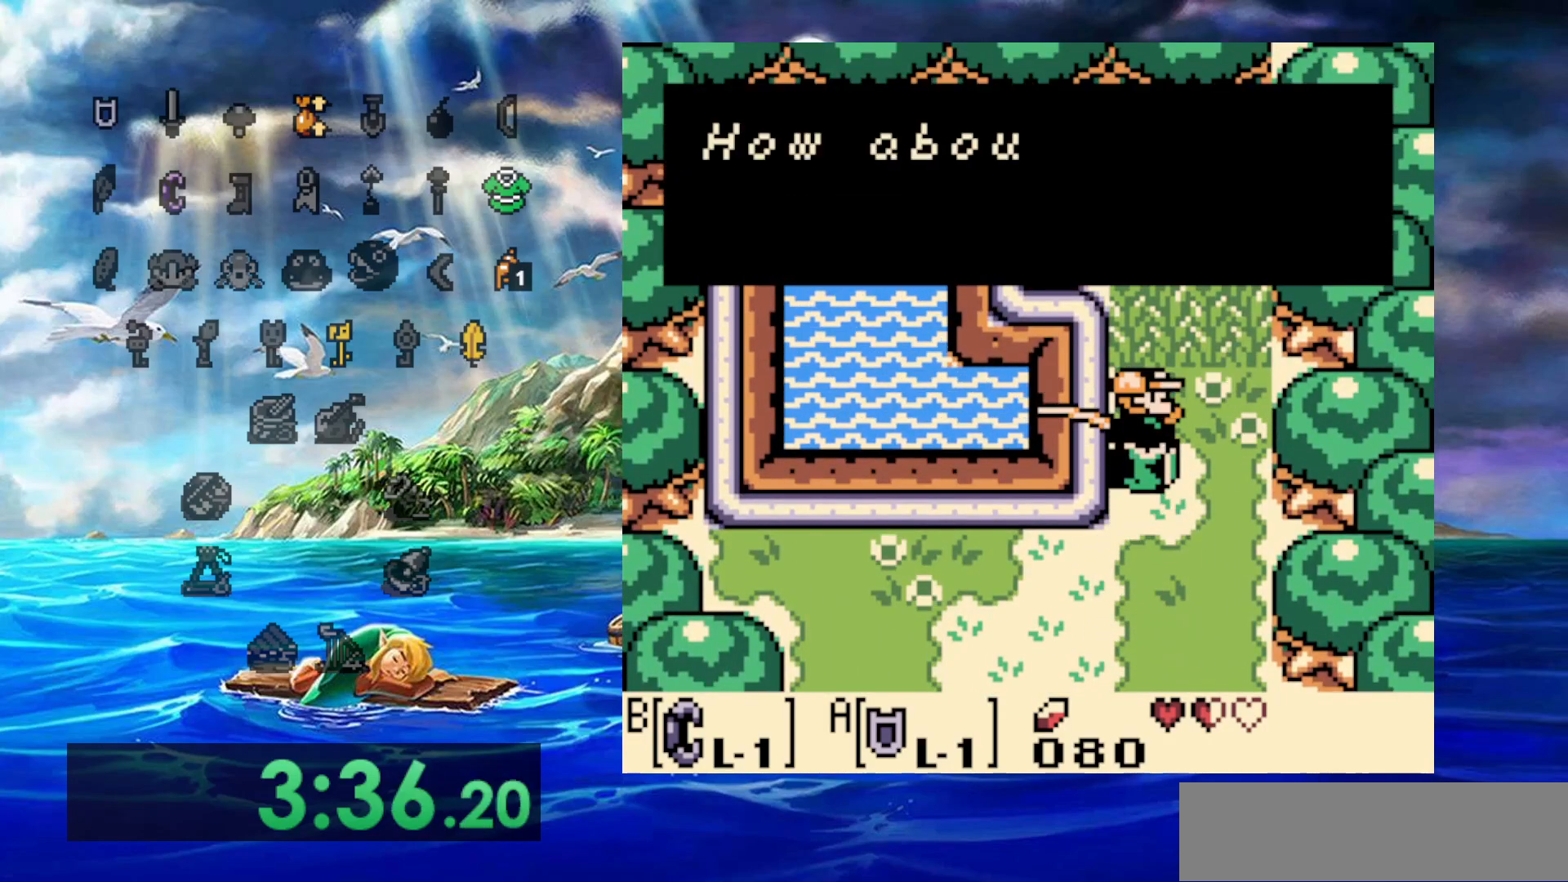
{"buttons": ["A"], "events": [[67, "A", "down"], [150, "A", "up"], [233, "A", "down"], [300, "A", "up"], [383, "A", "down"], [433, "A", "up"], [500, "A", "down"]]}
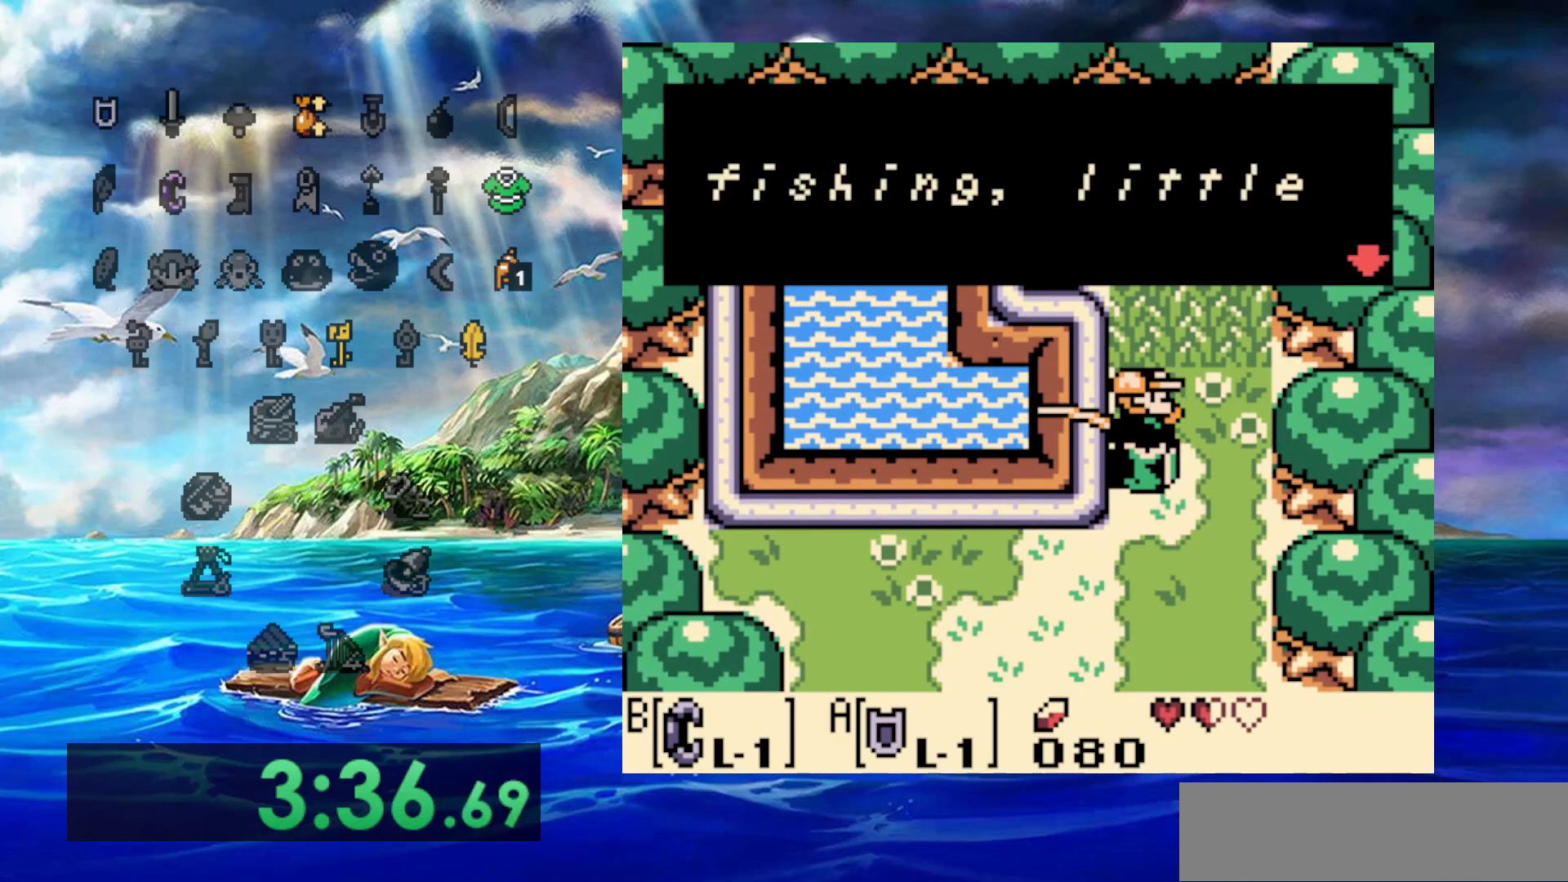
{"buttons": ["A"], "events": [[83, "A", "up"], [150, "A", "down"], [250, "A", "up"], [317, "A", "down"]]}
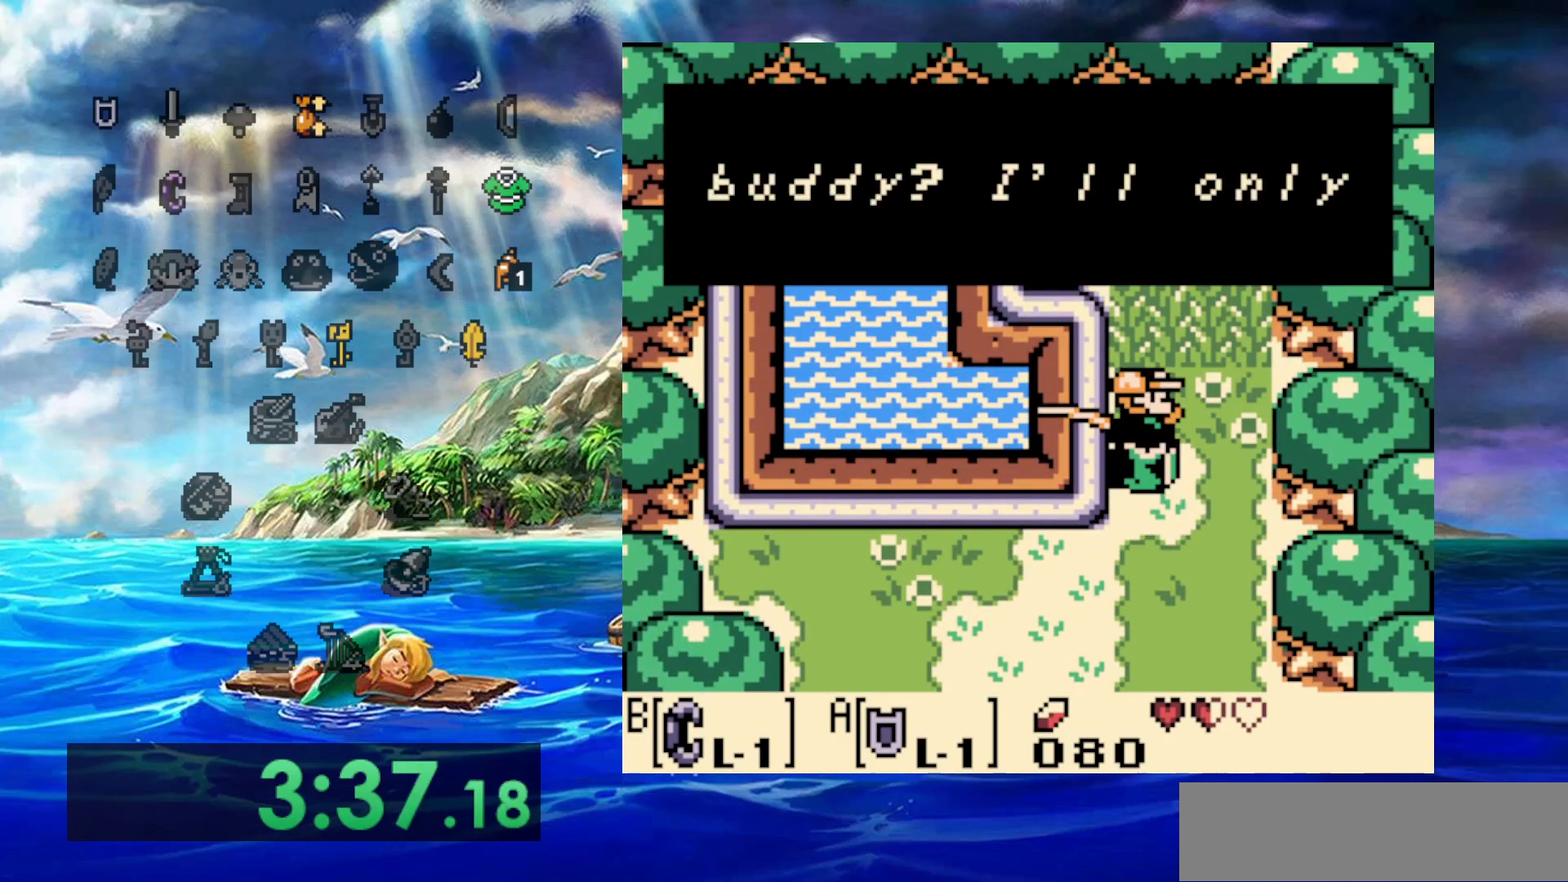
{"buttons": ["A"], "events": [[83, "A", "up"], [150, "A", "down"], [400, "A", "up"], [483, "A", "down"]]}
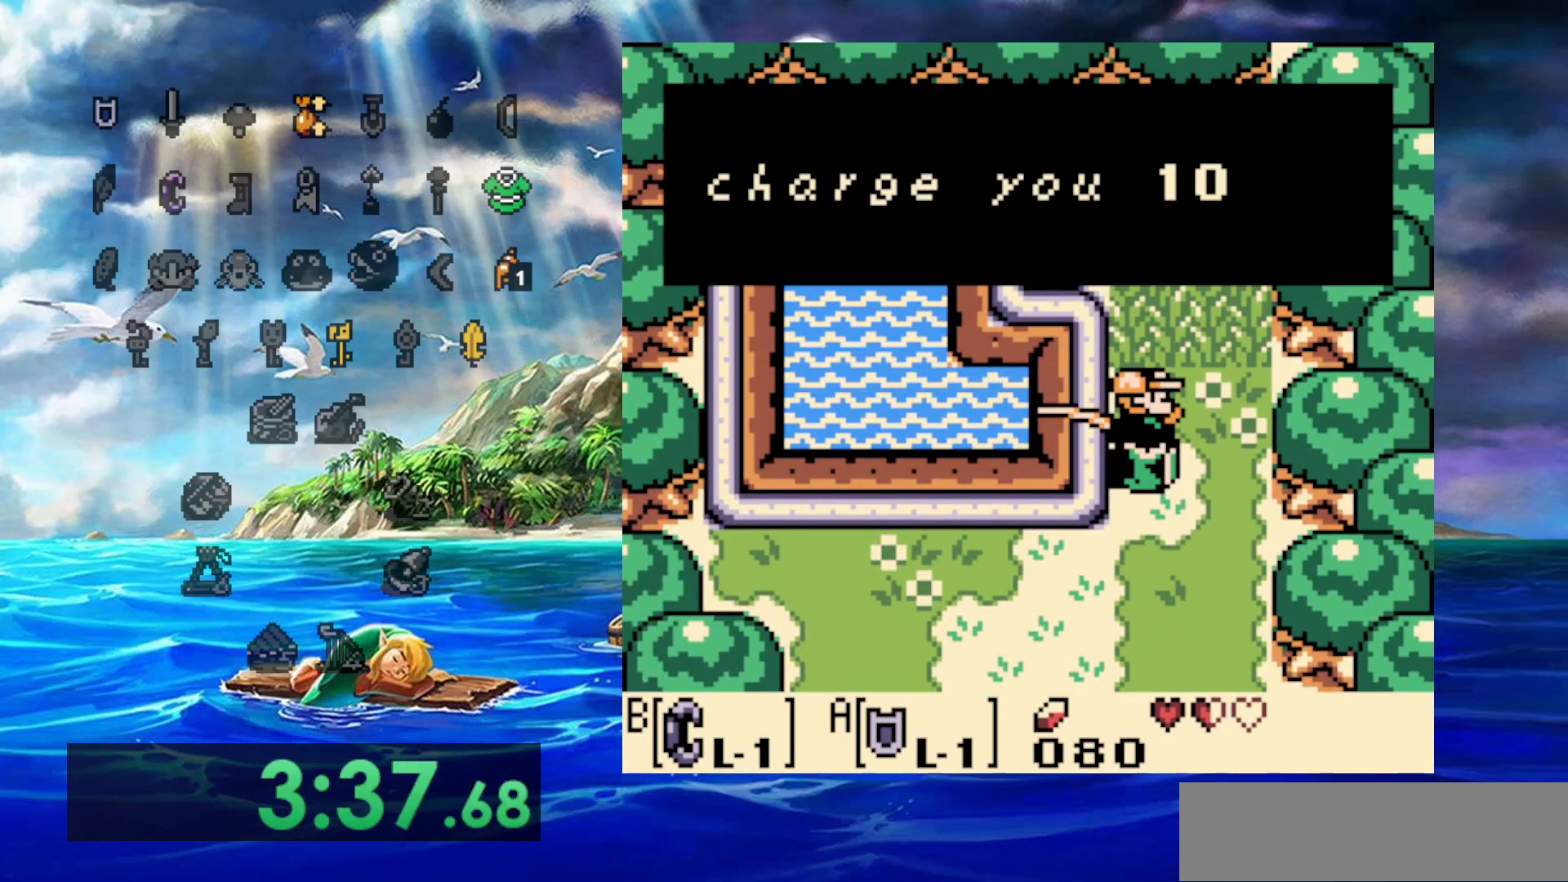
{"buttons": ["A"], "events": [[67, "A", "up"], [133, "A", "down"], [233, "A", "up"], [300, "A", "down"], [367, "A", "up"], [450, "A", "down"]]}
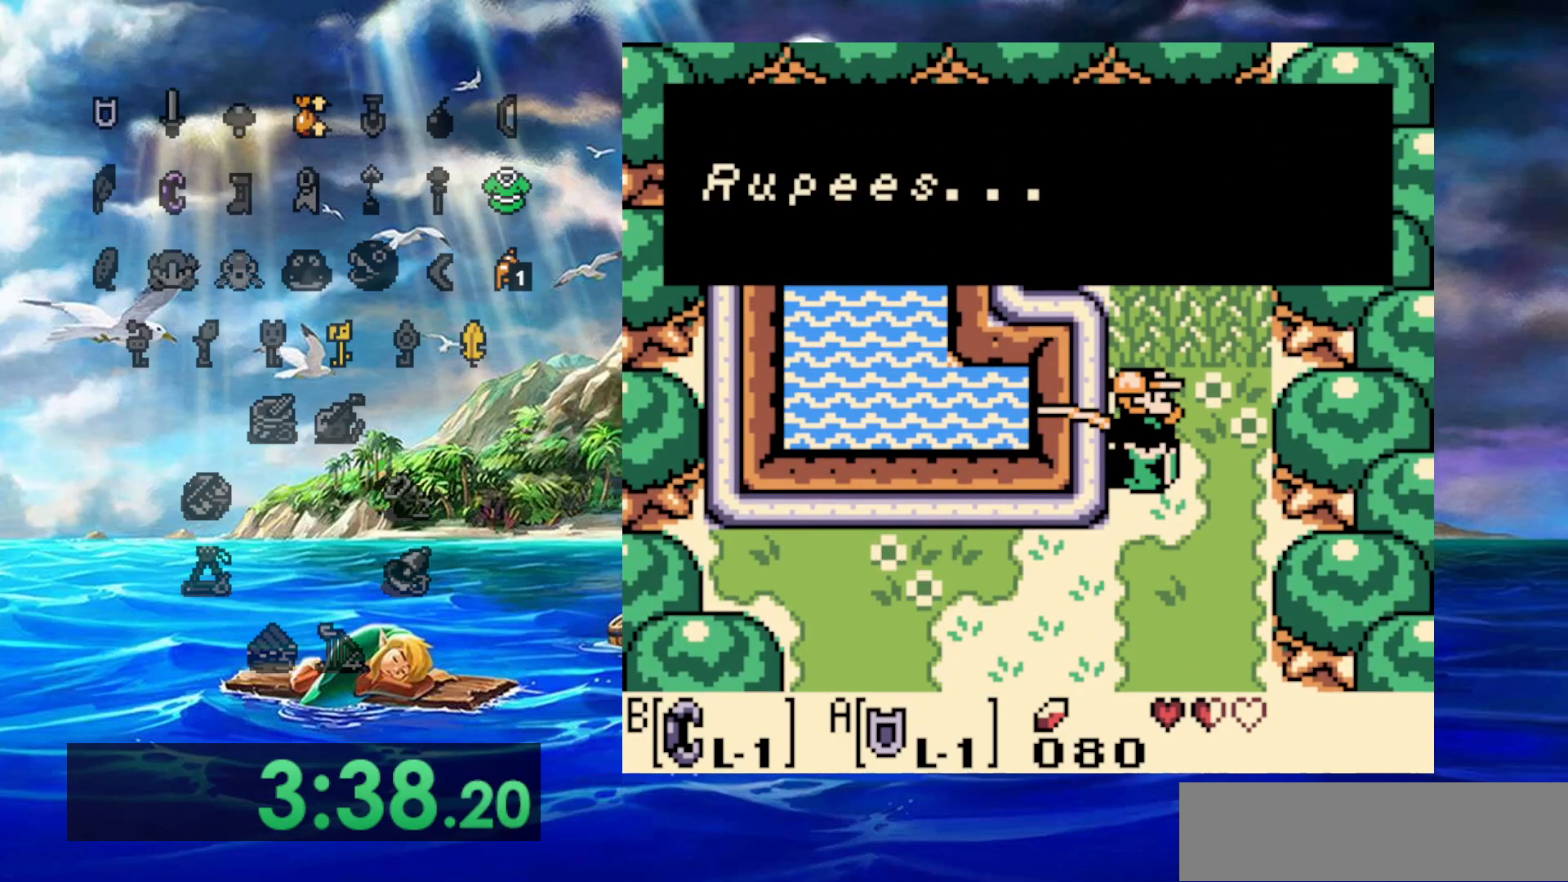
{"buttons": [], "events": [[33, "A", "up"], [100, "A", "down"], [183, "A", "up"], [250, "A", "down"], [333, "A", "up"], [417, "A", "down"], [500, "A", "up"]]}
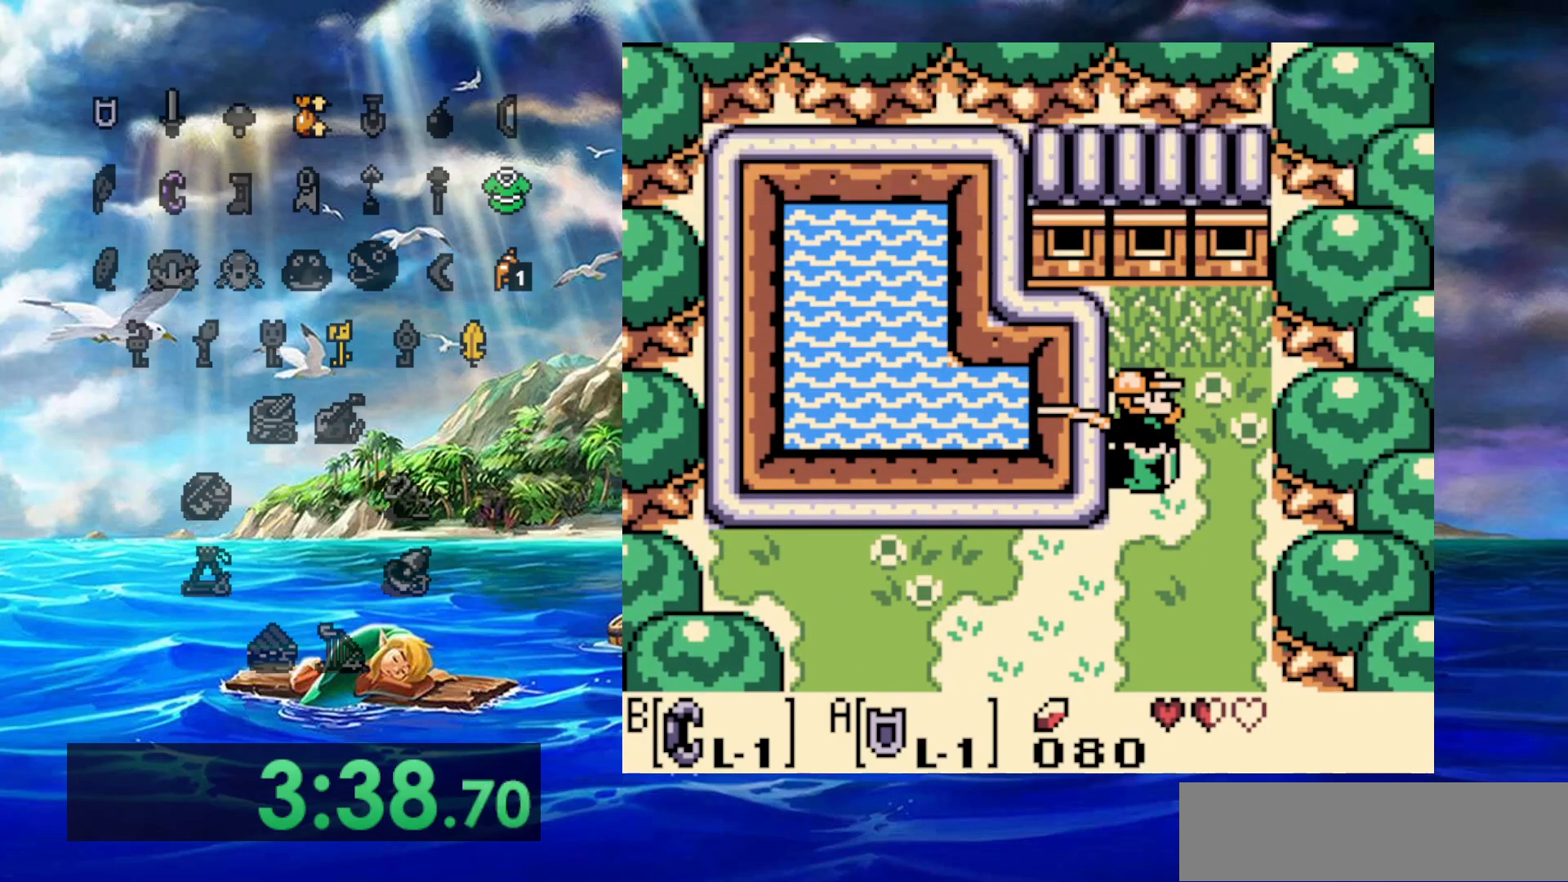
{"buttons": ["A"], "events": [[67, "A", "down"], [167, "A", "up"], [250, "A", "down"], [350, "A", "up"], [433, "A", "down"]]}
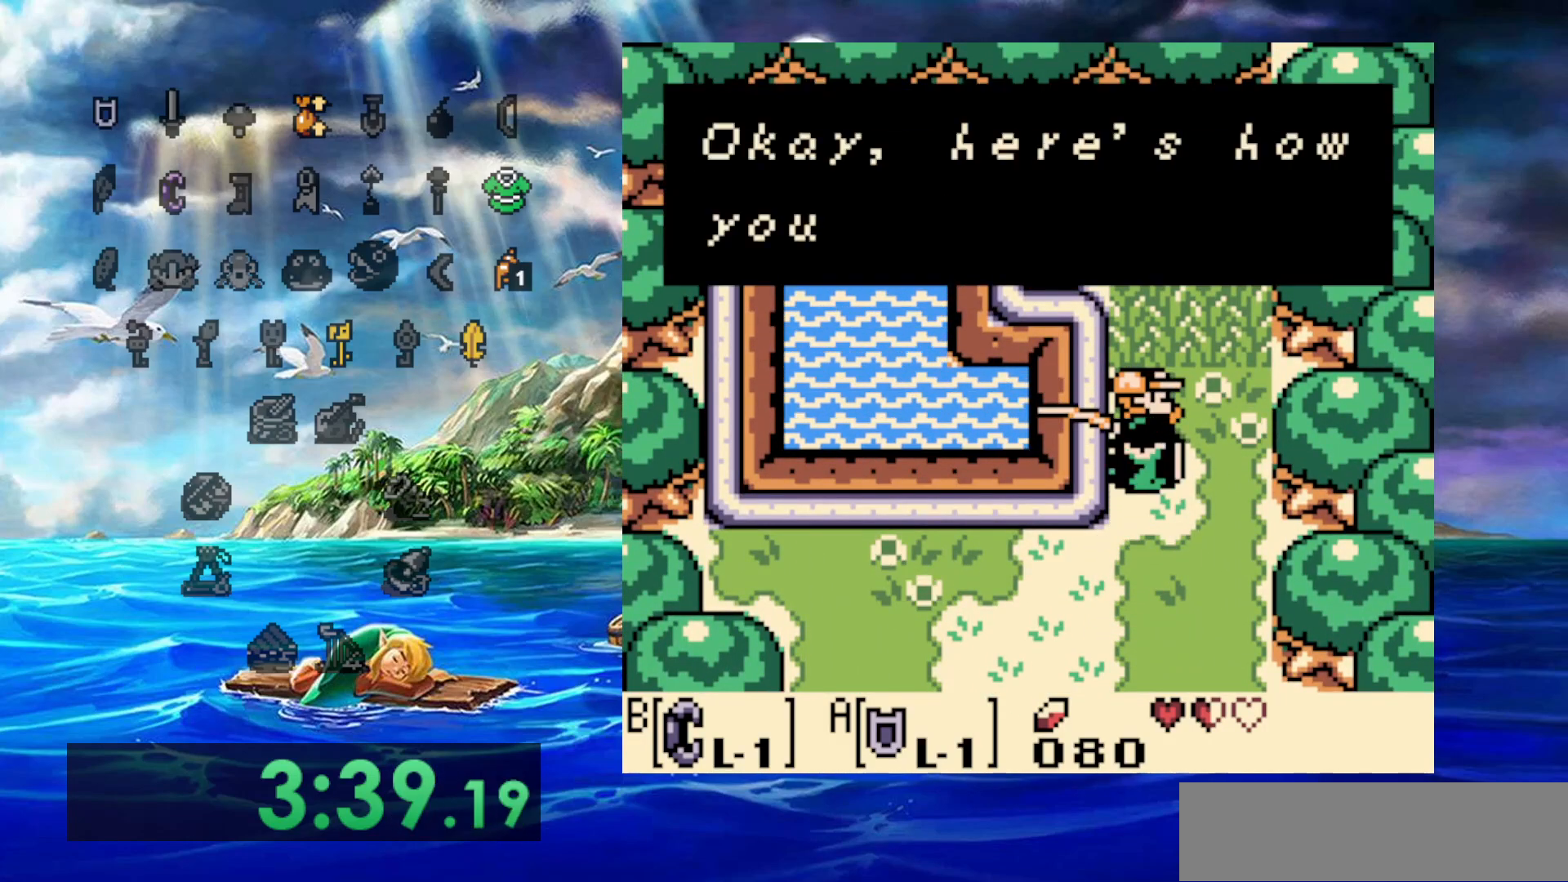
{"buttons": ["A"], "events": [[17, "A", "up"], [83, "A", "down"], [183, "A", "up"], [250, "A", "down"], [333, "A", "up"], [417, "A", "down"]]}
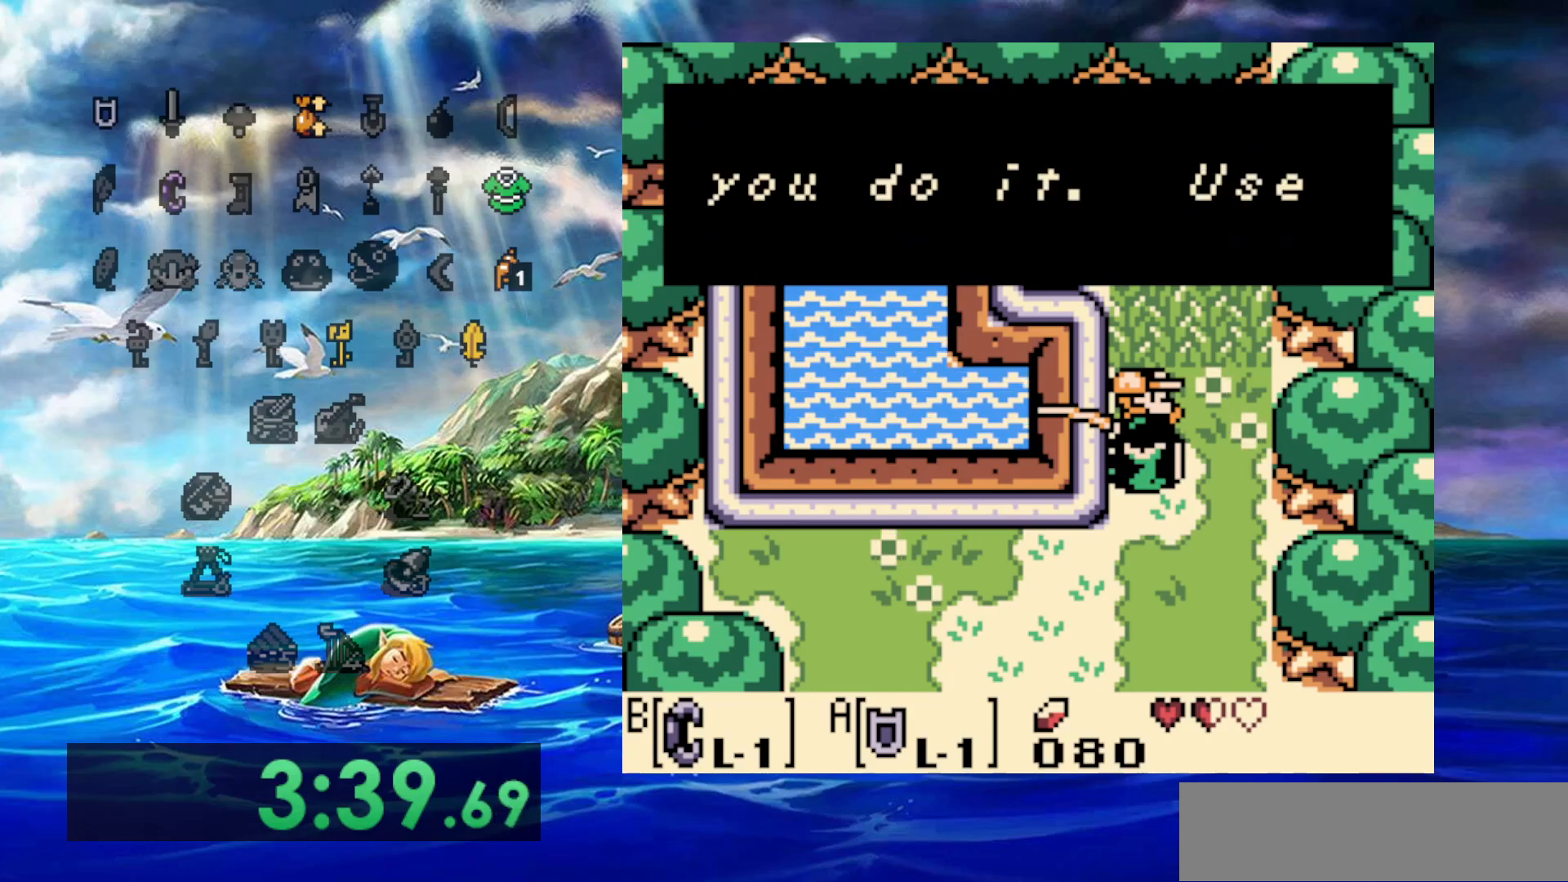
{"buttons": [], "events": [[17, "A", "up"], [100, "A", "down"], [167, "A", "up"], [233, "A", "down"], [317, "A", "up"], [400, "A", "down"], [467, "A", "up"]]}
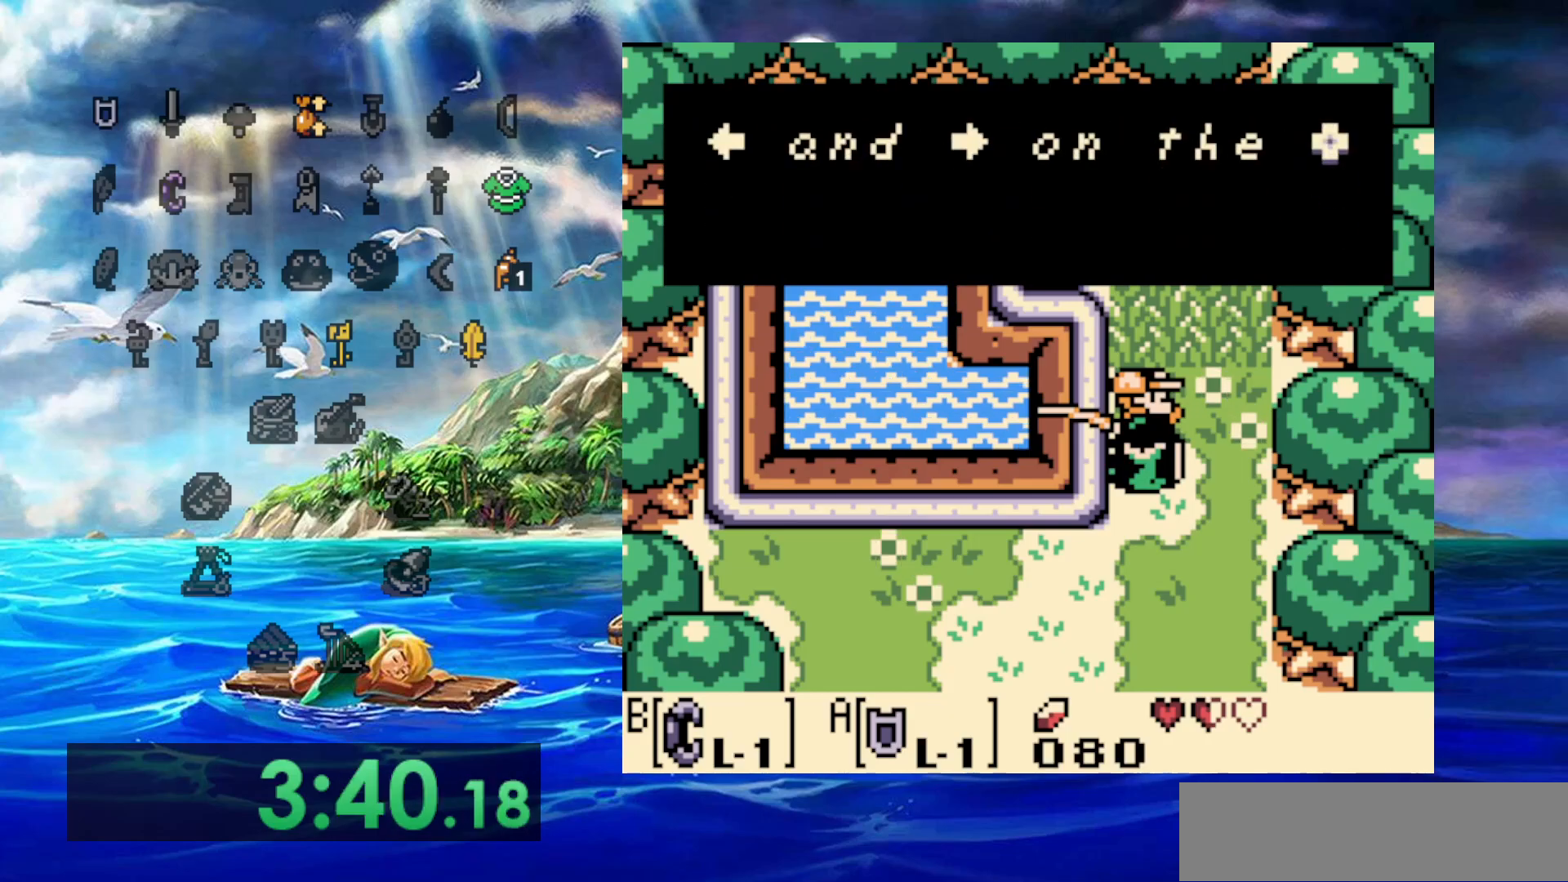
{"buttons": [], "events": [[67, "A", "down"], [133, "A", "up"], [183, "A", "down"], [283, "A", "up"], [350, "A", "down"], [433, "A", "up"]]}
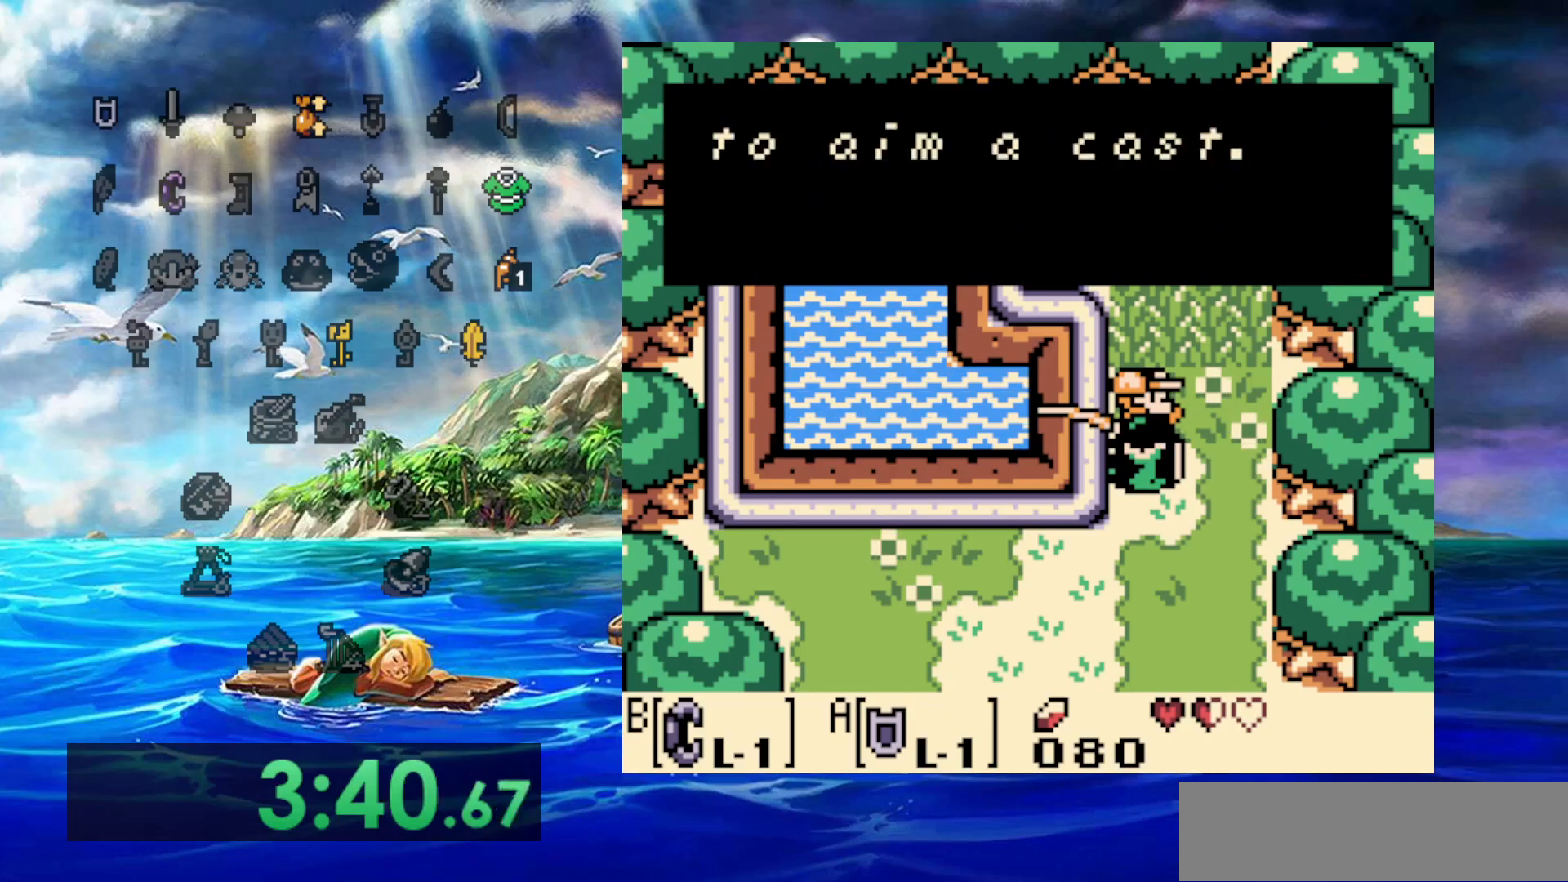
{"buttons": ["A"], "events": [[17, "A", "down"], [83, "A", "up"], [183, "A", "down"], [250, "A", "up"], [317, "A", "down"], [417, "A", "up"], [483, "A", "down"]]}
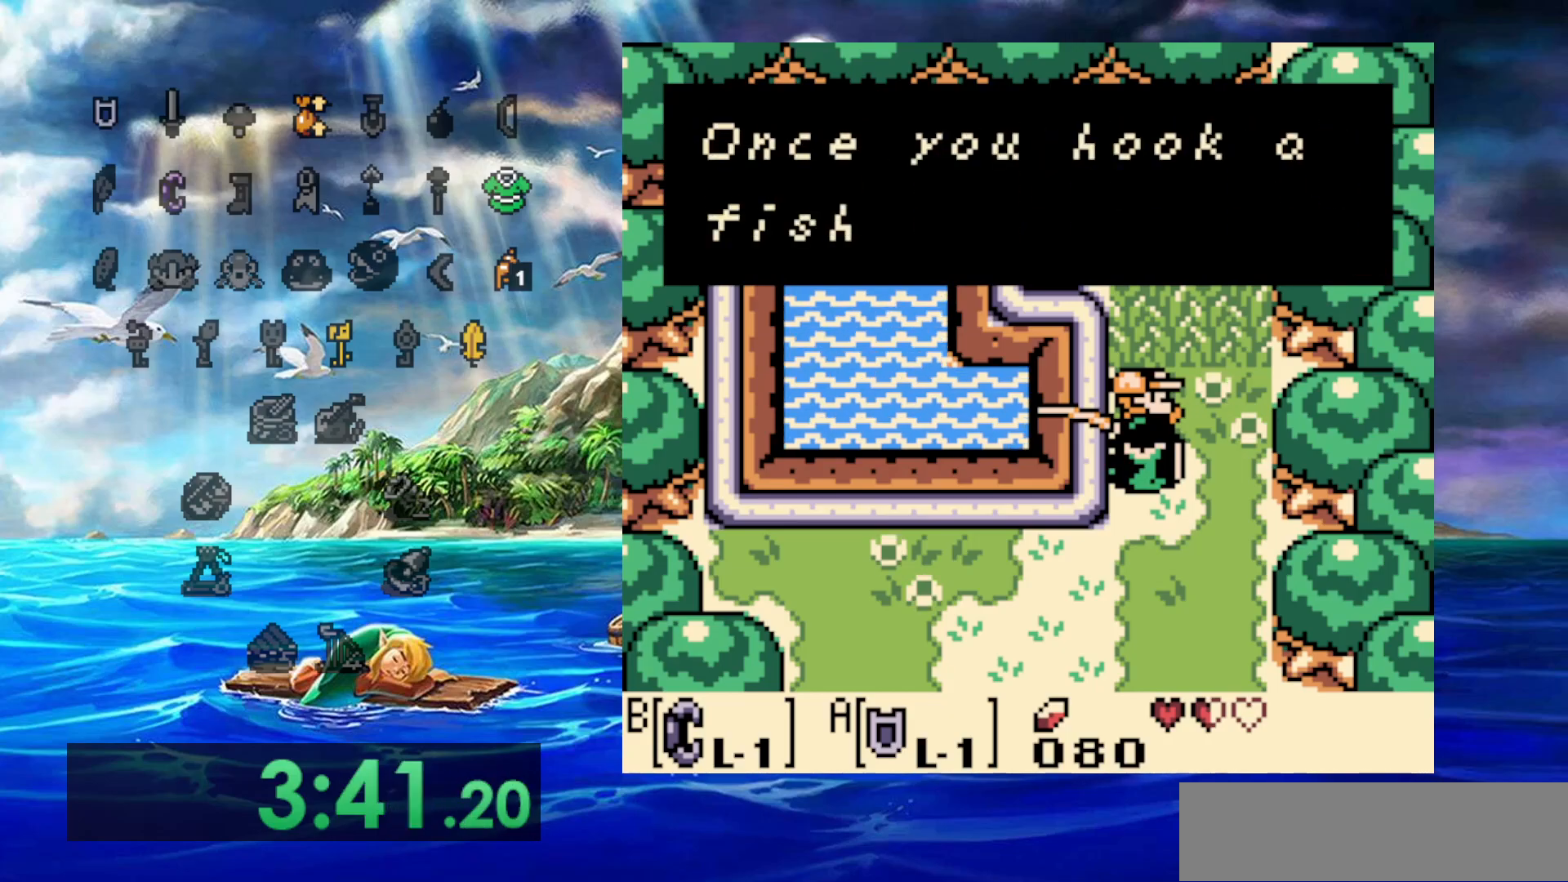
{"buttons": ["A"], "events": [[50, "A", "up"], [133, "A", "down"], [200, "A", "up"], [300, "A", "down"], [367, "A", "up"], [467, "A", "down"]]}
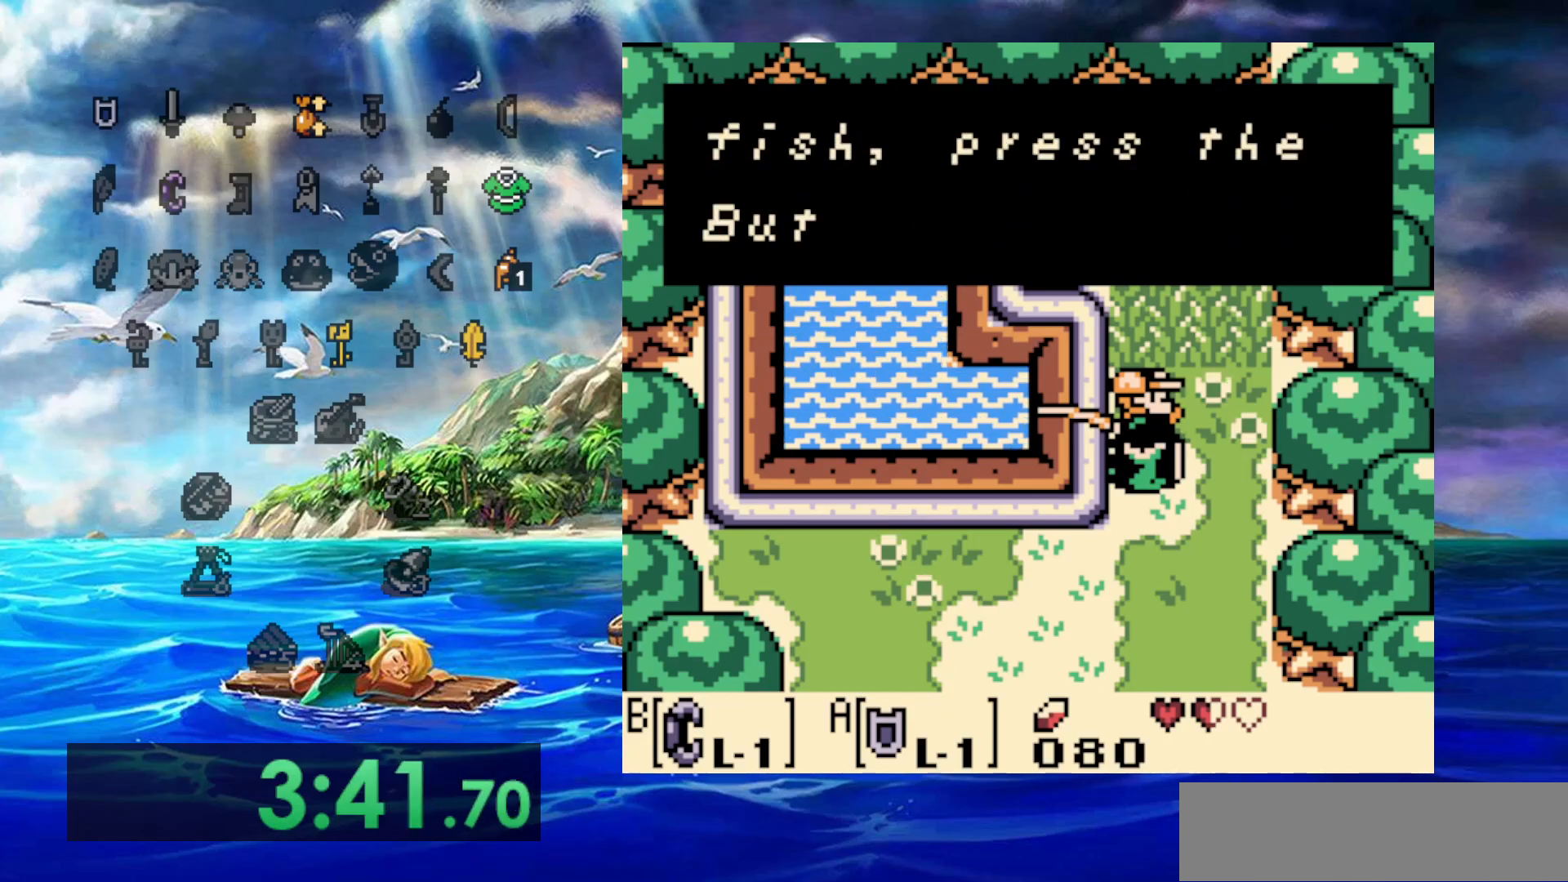
{"buttons": [], "events": [[17, "A", "up"], [117, "A", "down"], [183, "A", "up"], [283, "A", "down"], [350, "A", "up"], [417, "A", "down"], [500, "A", "up"]]}
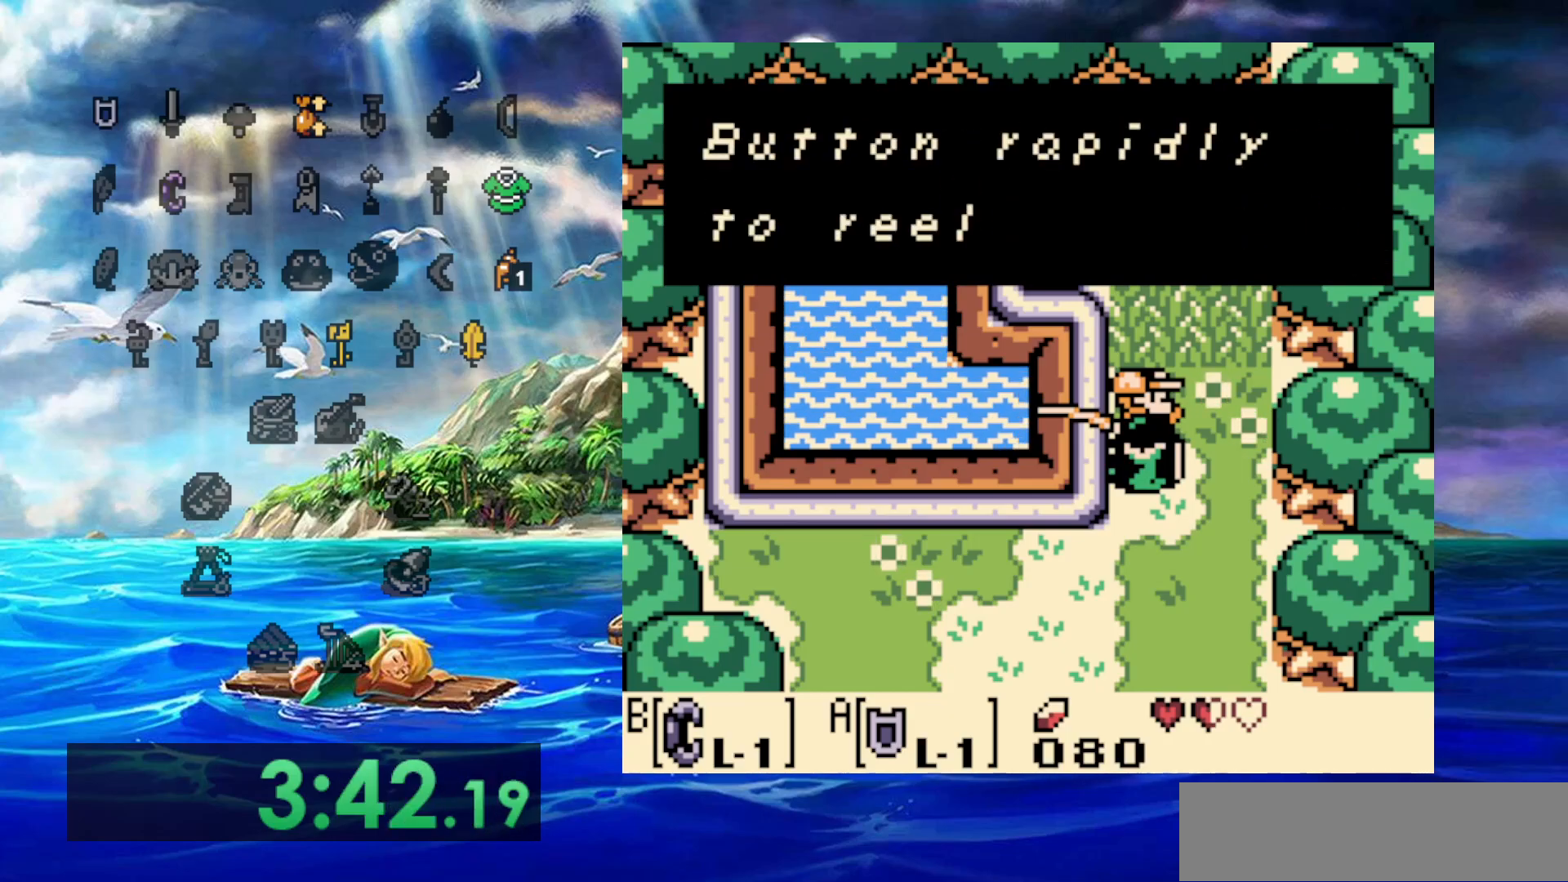
{"buttons": [], "events": [[100, "A", "down"], [150, "A", "up"], [250, "A", "down"], [317, "A", "up"], [367, "A", "down"], [467, "A", "up"]]}
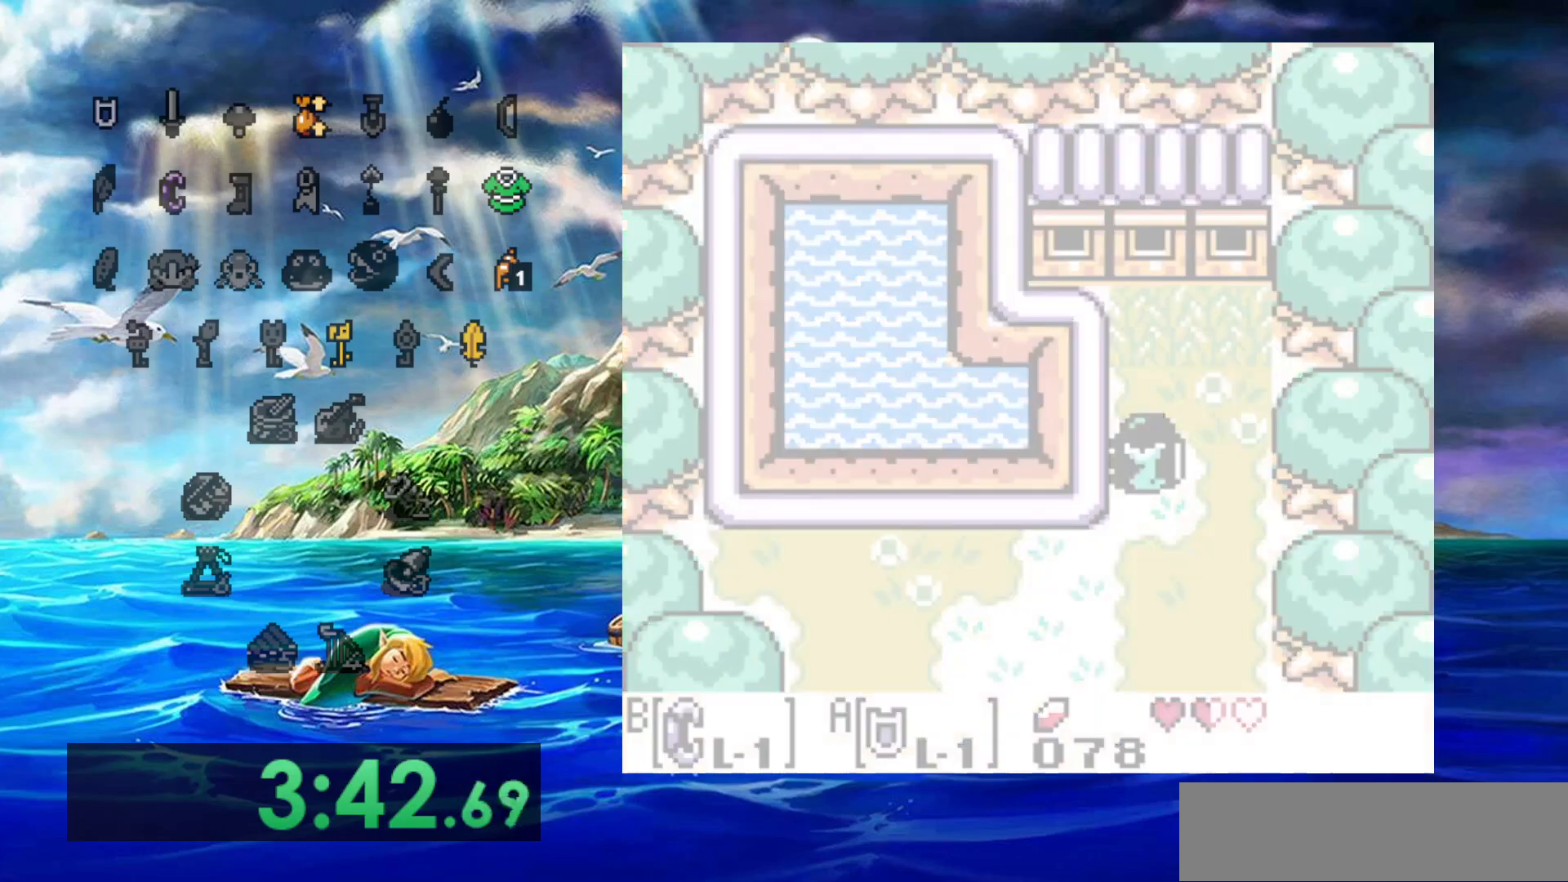
{"buttons": ["A", "DPAD_RIGHT"]}
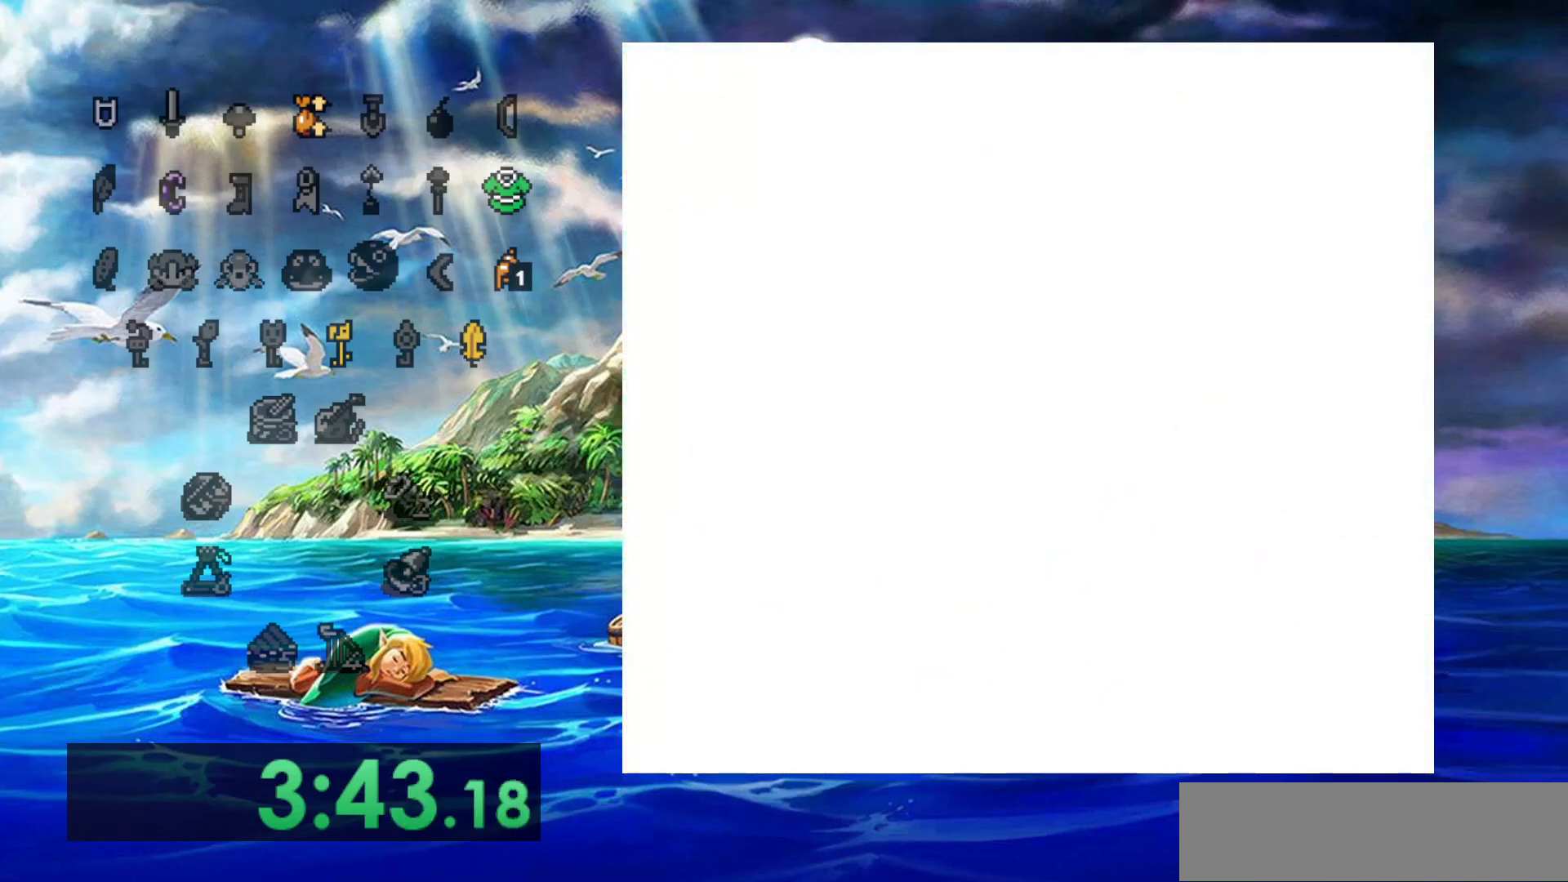
{"buttons": ["DPAD_RIGHT"], "events": [[33, "A", "up"], [117, "A", "down"], [200, "A", "up"], [267, "A", "down"], [317, "A", "up"], [400, "A", "down"], [467, "A", "up"]]}
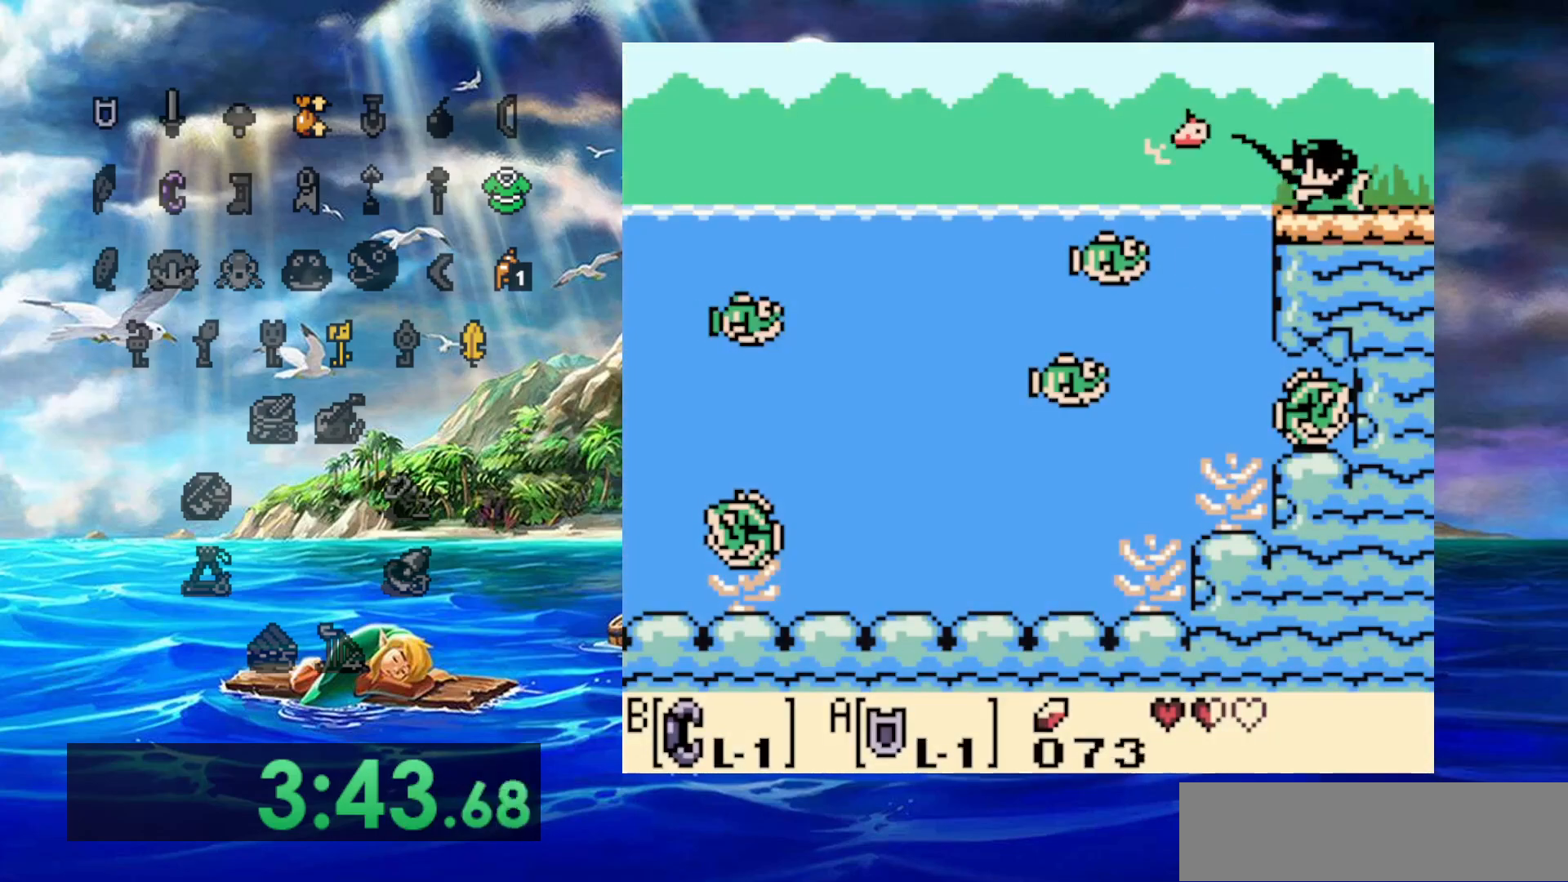
{"buttons": ["DPAD_RIGHT"], "events": [[17, "A", "down"], [83, "A", "up"], [150, "A", "down"], [317, "A", "up"], [400, "A", "down"], [467, "A", "up"]]}
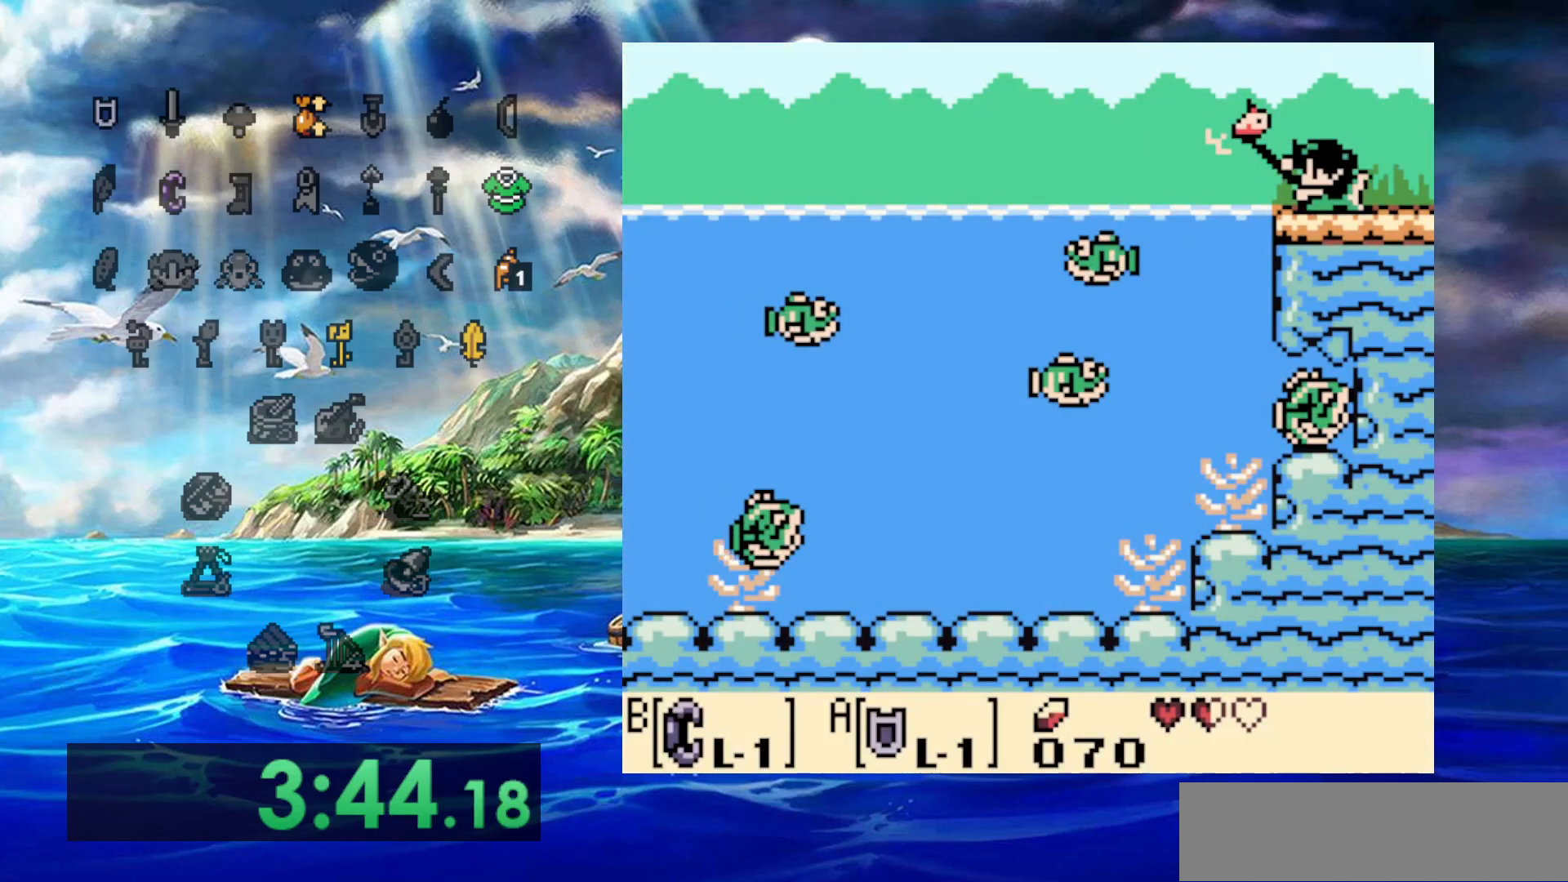
{"buttons": ["A", "DPAD_RIGHT"], "events": [[33, "A", "down"], [150, "A", "up"], [317, "A", "down"], [367, "A", "up"], [467, "A", "down"]]}
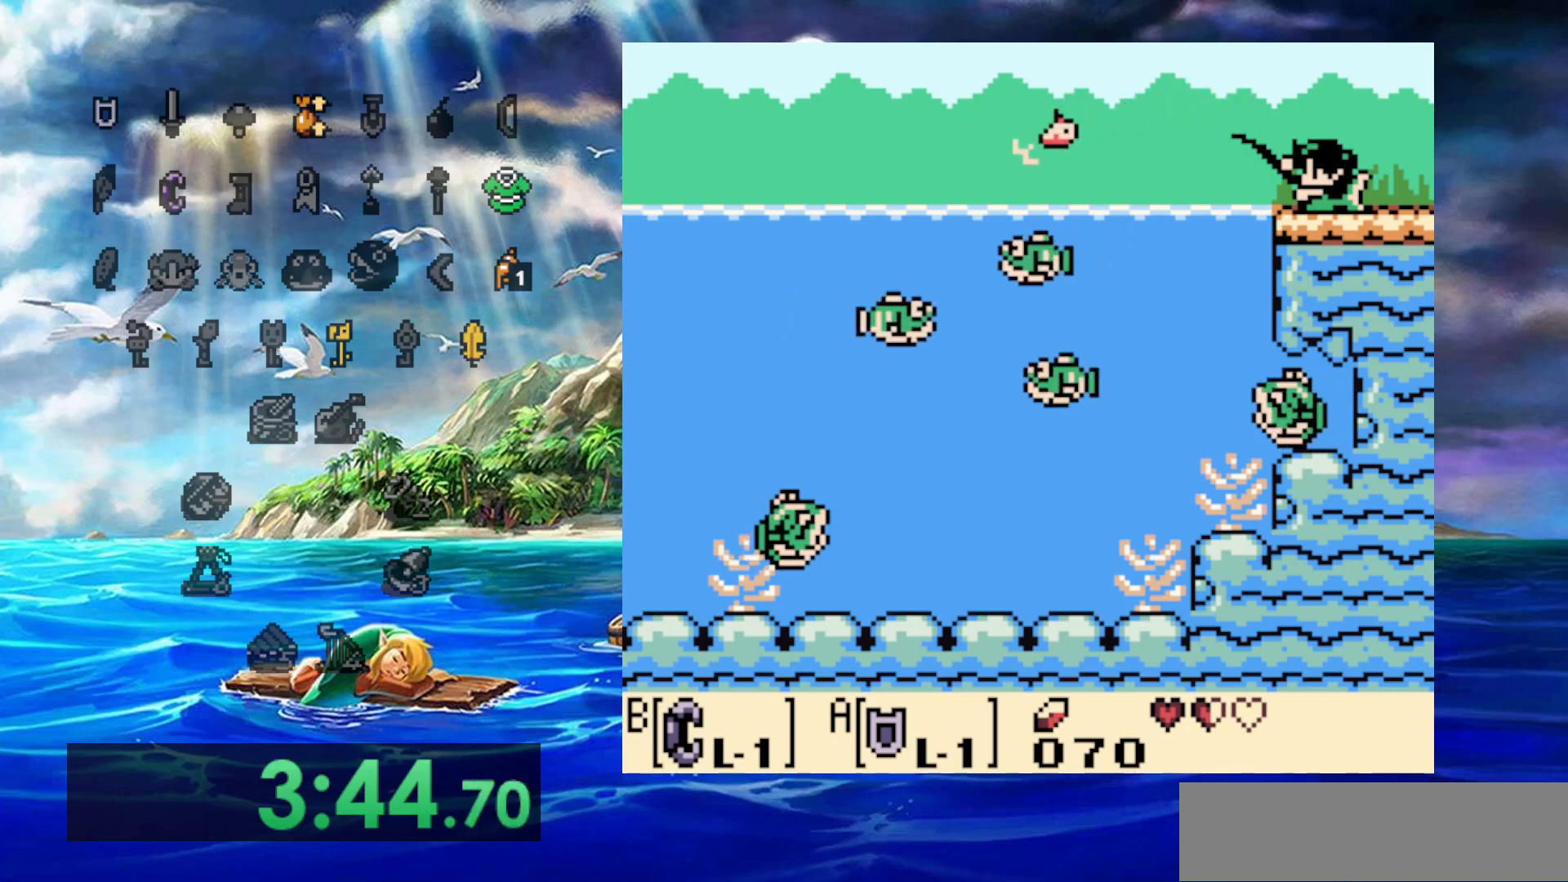
{"buttons": ["B", "DPAD_RIGHT"], "events": [[50, "A", "up"], [117, "A", "down"], [183, "B", "down"], [200, "A", "up"], [250, "A", "down"], [250, "B", "up"], [317, "A", "up"], [317, "B", "down"], [383, "A", "down"], [383, "B", "up"], [433, "B", "down"], [467, "A", "up"]]}
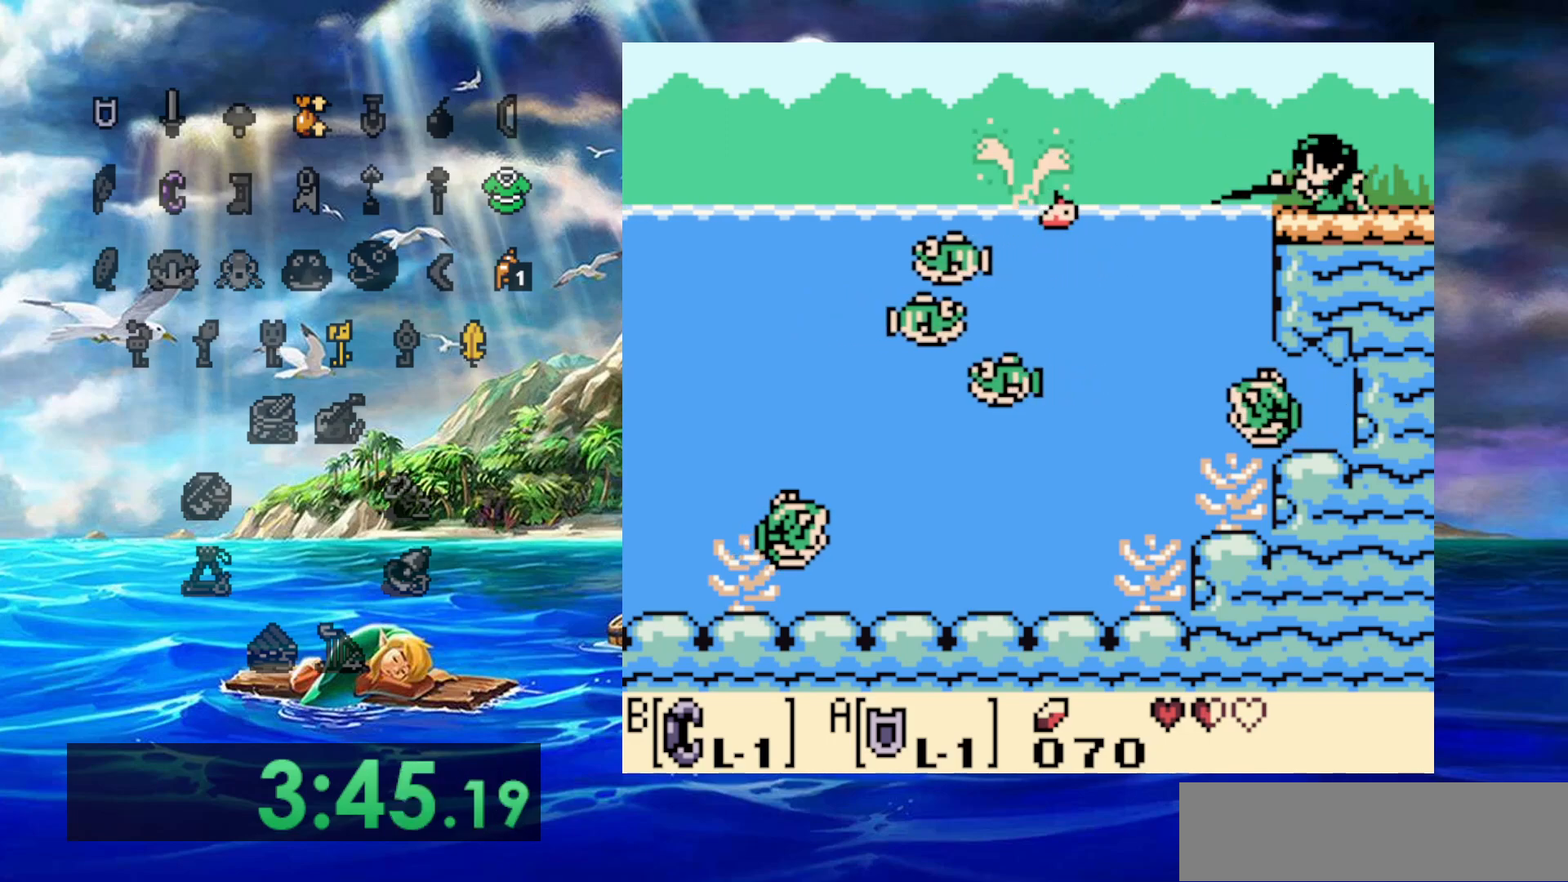
{"buttons": ["B", "DPAD_RIGHT"], "events": [[17, "A", "down"], [17, "B", "up"], [83, "A", "up"], [83, "B", "down"], [133, "A", "down"], [133, "B", "up"], [200, "A", "up"], [200, "B", "down"], [267, "A", "down"], [267, "B", "up"], [317, "A", "up"], [317, "B", "down"], [400, "A", "down"], [400, "B", "up"], [483, "A", "up"], [483, "B", "down"]]}
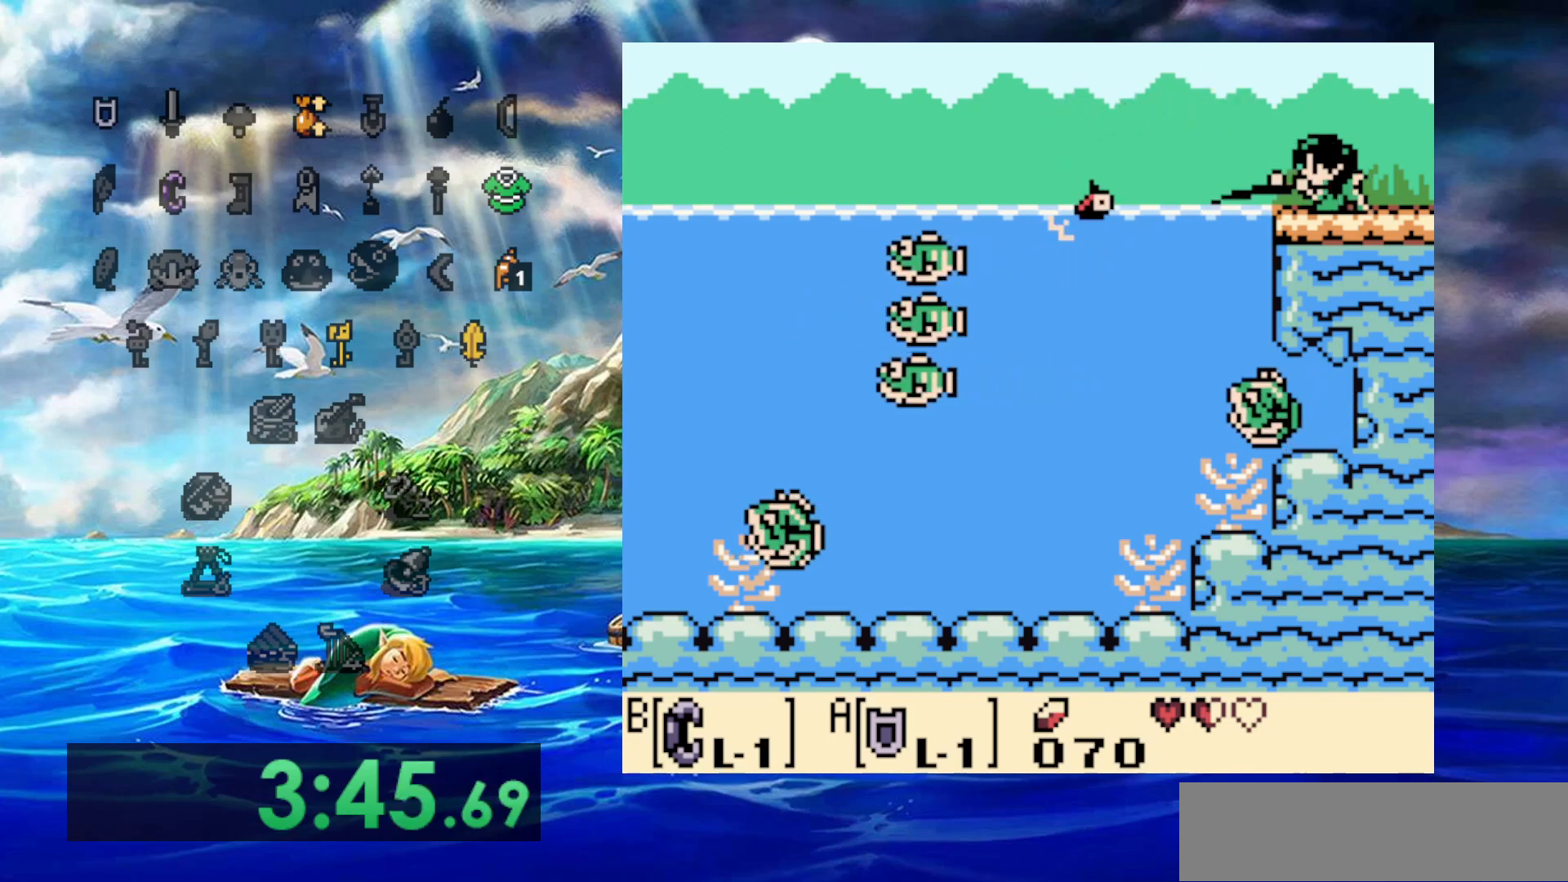
{"buttons": ["A", "DPAD_RIGHT"], "events": [[33, "A", "down"], [100, "A", "up"], [167, "A", "down"], [167, "B", "up"], [233, "B", "down"], [250, "A", "up"], [300, "A", "down"], [300, "B", "up"], [383, "A", "up"], [383, "B", "down"], [433, "B", "up"], [450, "A", "down"]]}
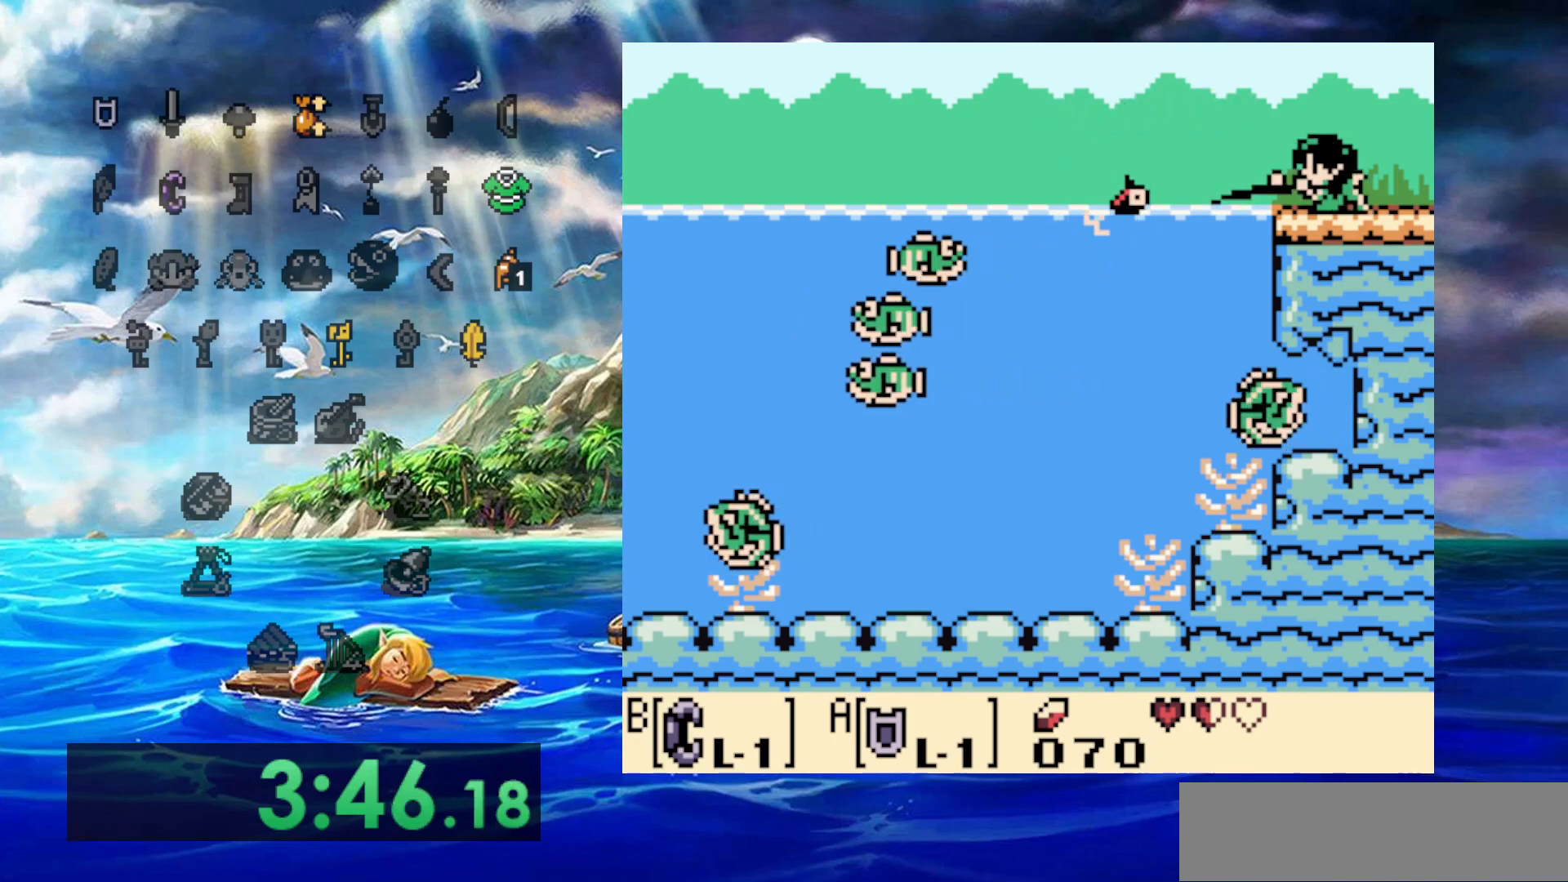
{"buttons": ["B", "DPAD_RIGHT"], "events": [[17, "B", "down"], [50, "A", "up"], [100, "A", "down"], [150, "A", "up"], [217, "B", "up"], [250, "A", "down"], [317, "A", "up"], [317, "B", "down"], [367, "A", "down"], [500, "A", "up"]]}
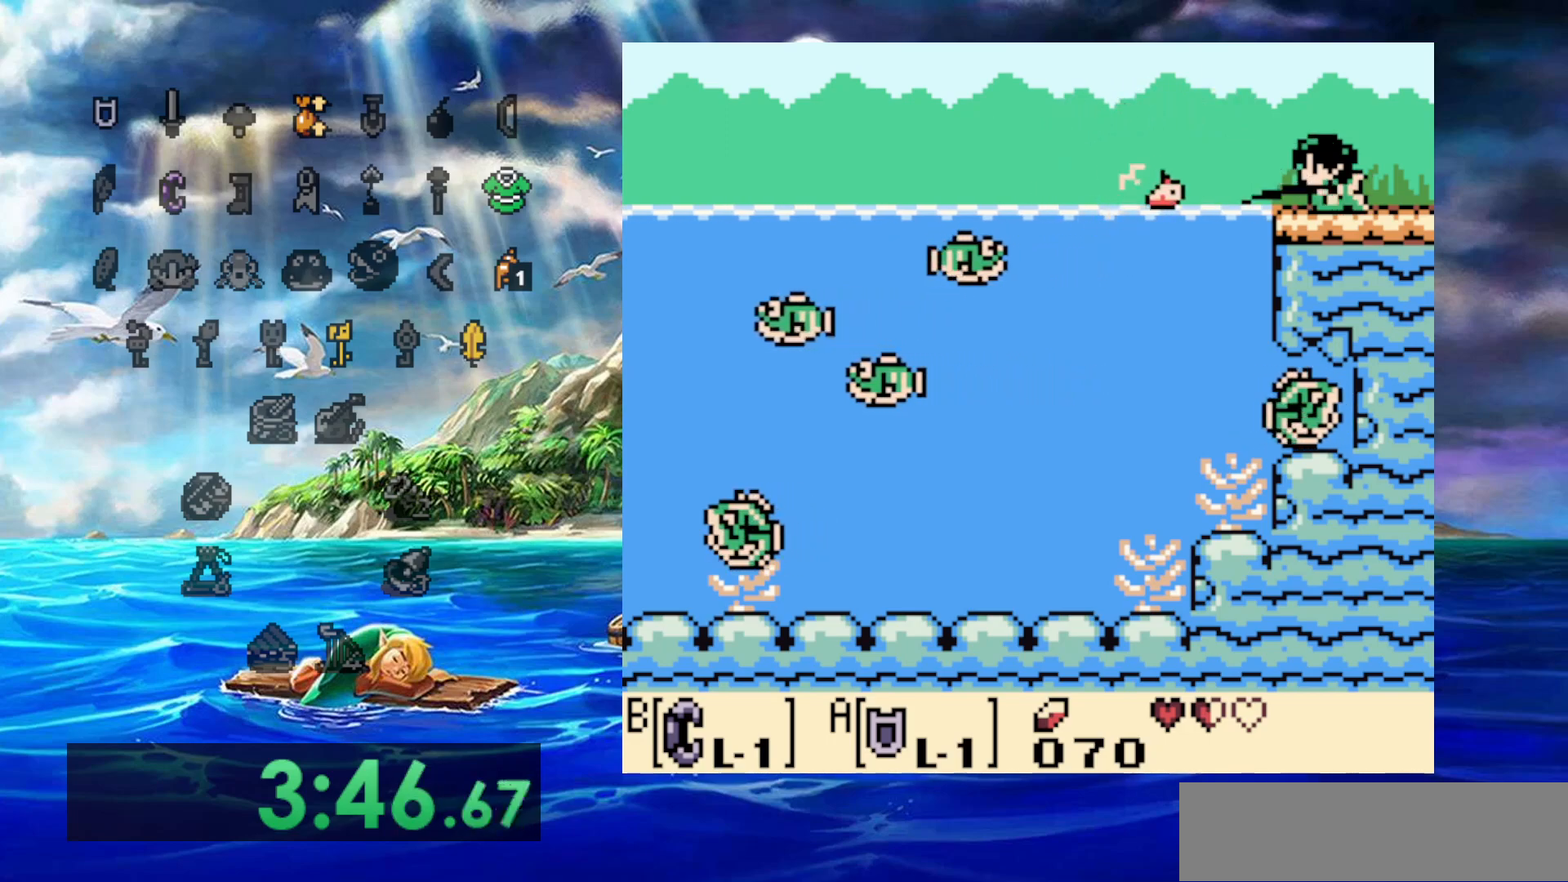
{"buttons": ["DPAD_RIGHT"], "events": [[67, "B", "up"]]}
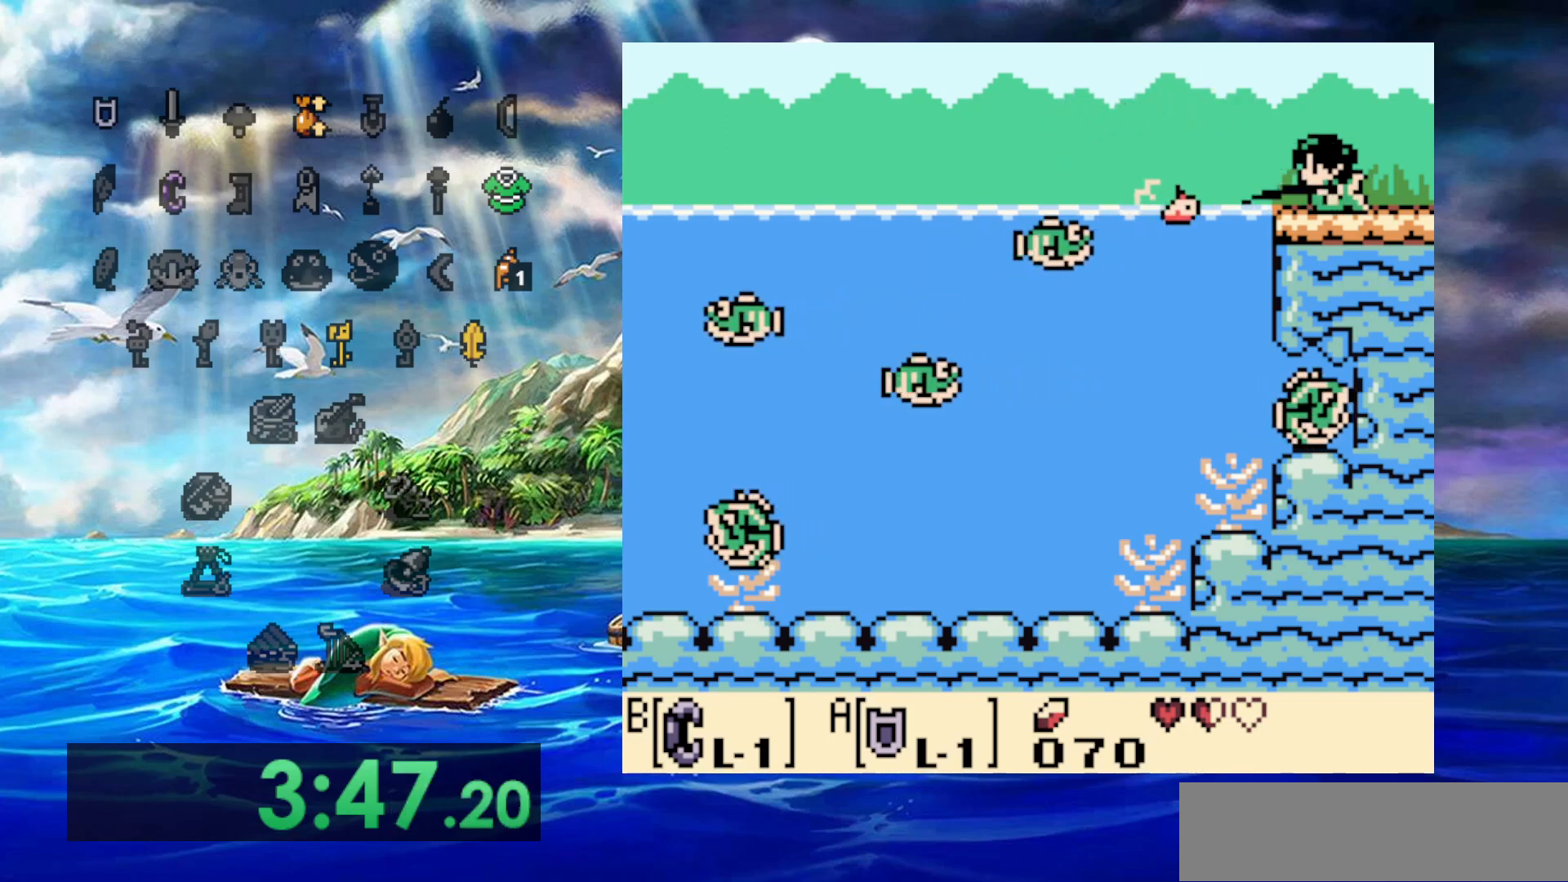
{"buttons": ["DPAD_RIGHT"], "events": []}
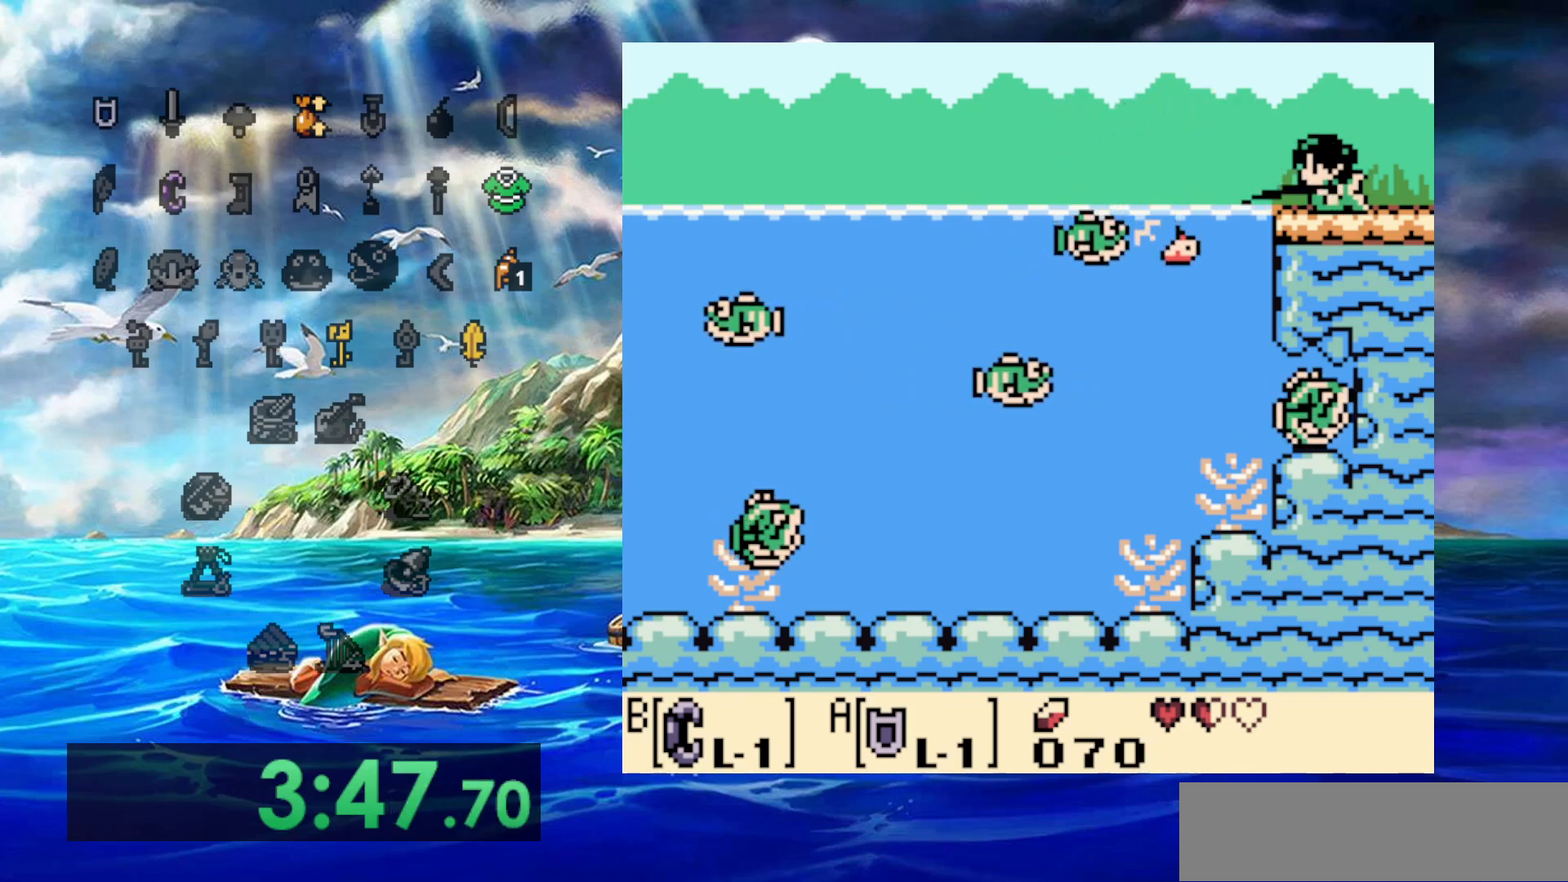
{"buttons": ["DPAD_RIGHT"], "events": [[67, "A", "down"], [150, "A", "up"], [150, "B", "down"], [217, "B", "up"]]}
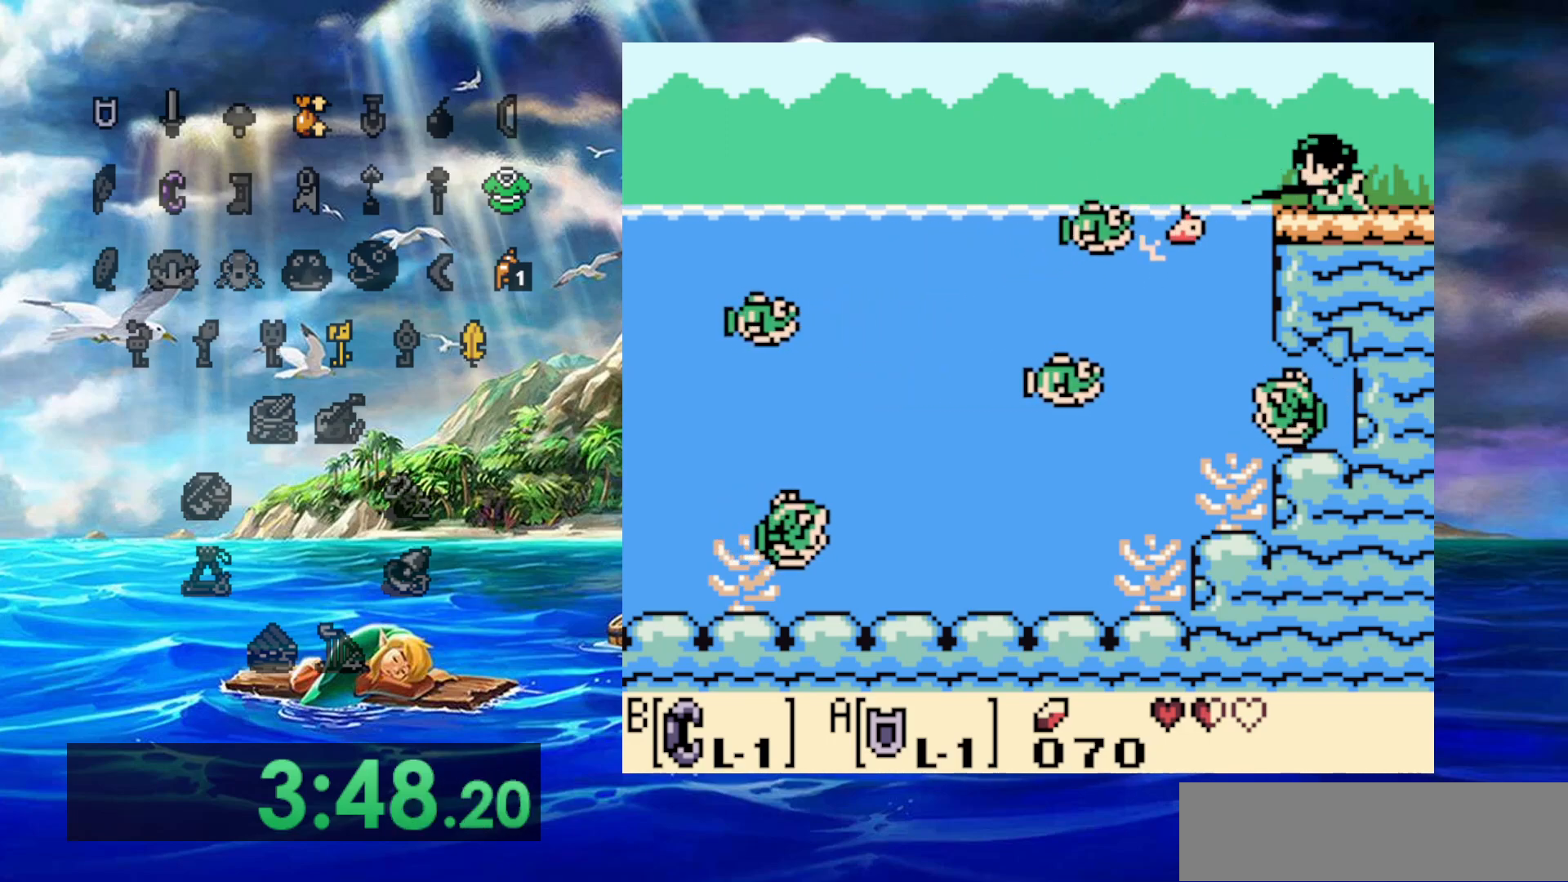
{"buttons": ["A", "DPAD_RIGHT"], "events": [[83, "B", "down"], [167, "B", "up"], [217, "A", "down"], [283, "A", "up"], [283, "B", "down"], [350, "A", "down"], [350, "B", "up"], [450, "A", "up"], [450, "B", "down"], [500, "A", "down"], [500, "B", "up"]]}
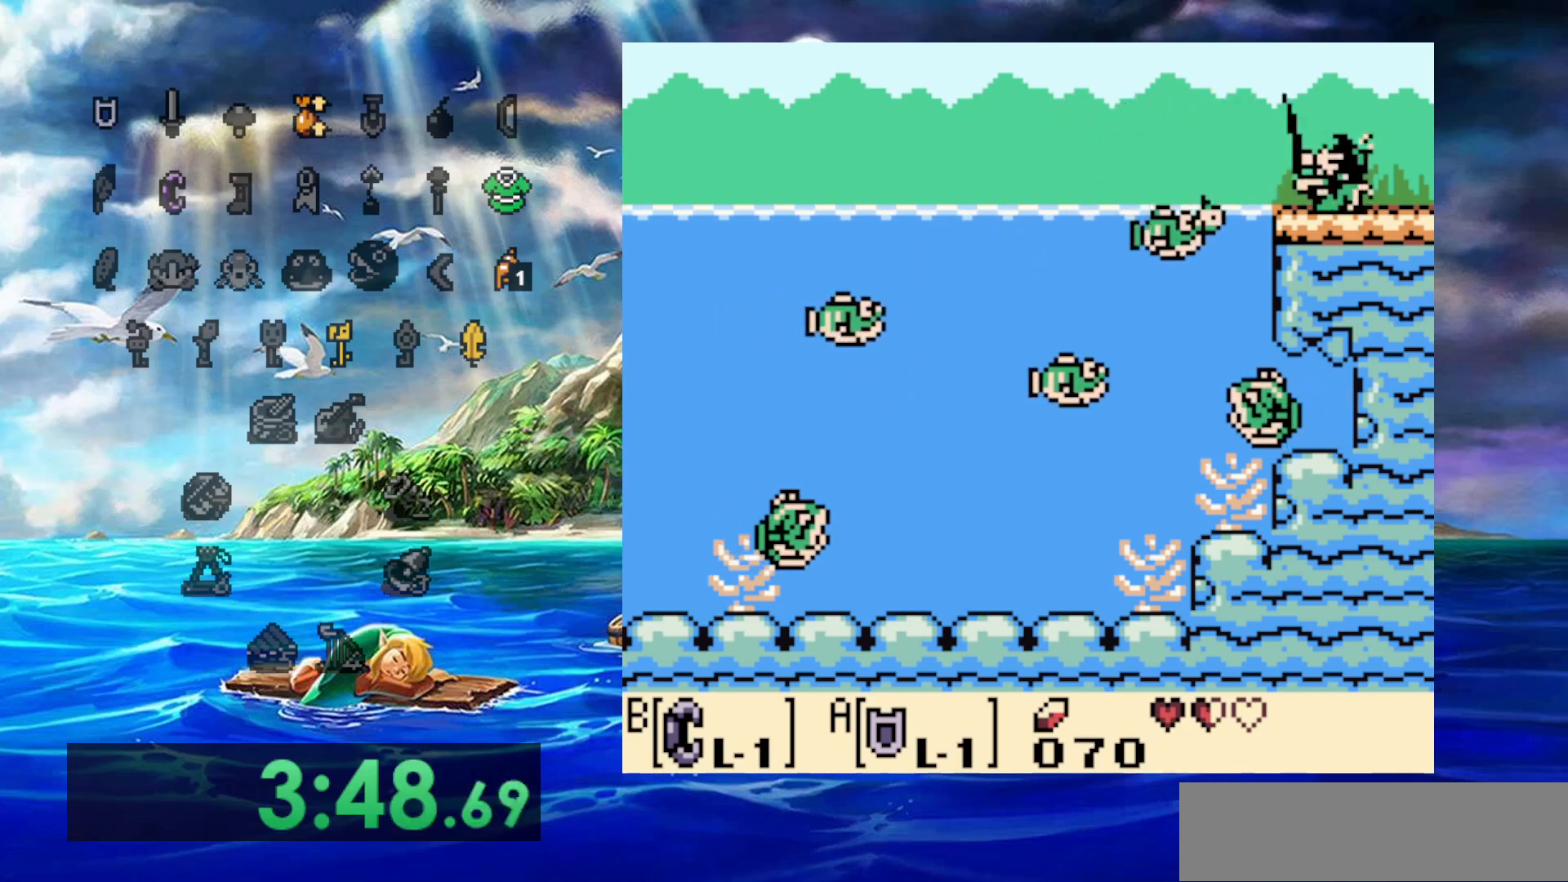
{"buttons": ["A", "B", "DPAD_RIGHT"], "events": [[67, "A", "up"], [67, "B", "down"], [117, "A", "down"], [150, "B", "up"], [200, "A", "up"], [200, "B", "down"], [267, "A", "down"], [267, "B", "up"], [333, "A", "up"], [333, "B", "down"], [383, "A", "down"], [383, "B", "up"], [450, "A", "up"], [450, "B", "down"], [500, "A", "down"]]}